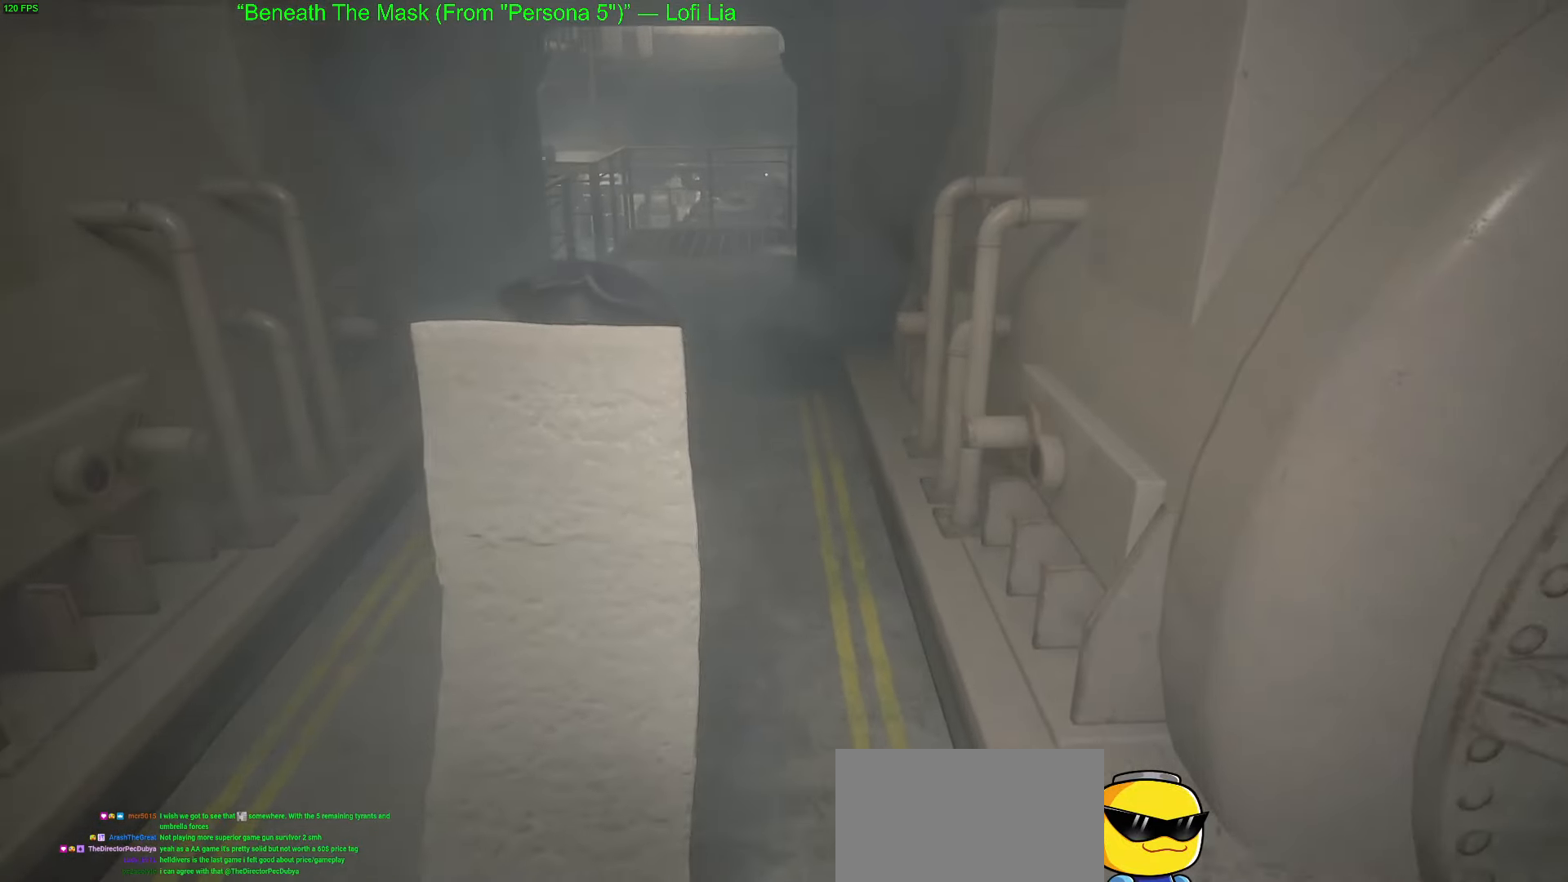
Gameplay with keyboard and mouse; each line is a JSON object with the keys and mouse buttons held at the frame after it. "events" lists presses ("down") and releases ("up") of "1", "2", "3", "4", "5", "a", "alt", "c", "caps_lock", "ctrl", "d", "e", "f", "g", "q", "r", "s", "shift", "space", "t", "tab", "v", "w", "x", "z", "mouse_left", "mouse_wheel" and "mouse_right" between this image and that frame as [ms after this image, input, new state], when the widget could be followed in between. "mouse_left", "mouse_wheel", "mouse_right" = the "left", "wheel", "right" buttons of the "mouse" list. No other keys are recorded. "wheel" means that the mouse wheel is clicked or scrolled. "mouse_move" is the direction in which the mouse moves at that frame (one of eight, or "still"), when it could be read.
{"keys": ["w"], "mouse": [], "mouse_move": "still", "events": []}
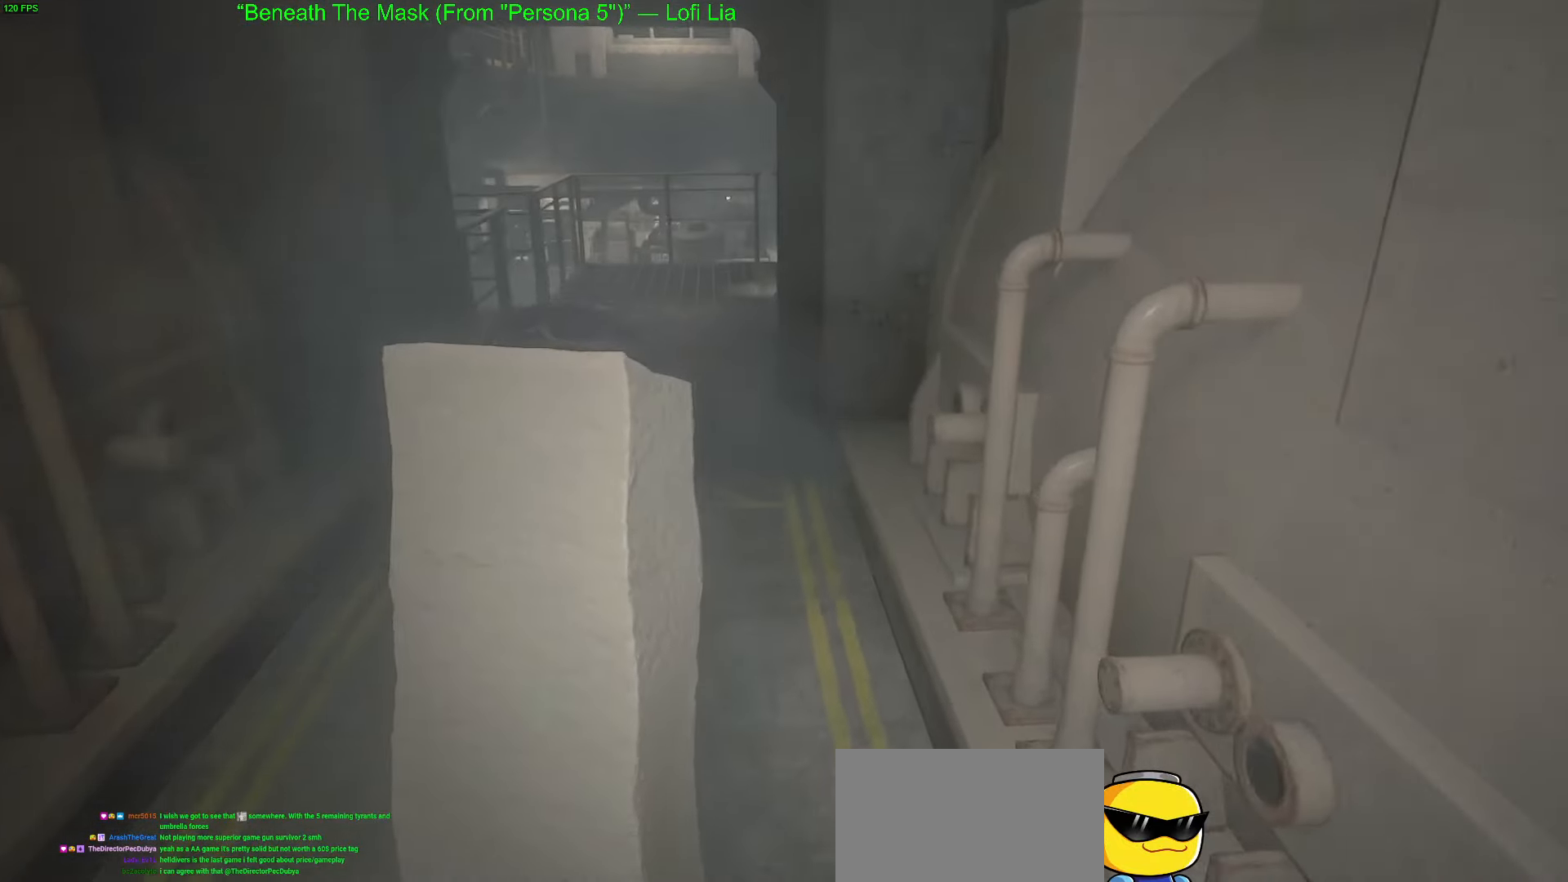
{"keys": ["w"], "mouse": [], "mouse_move": "still", "events": []}
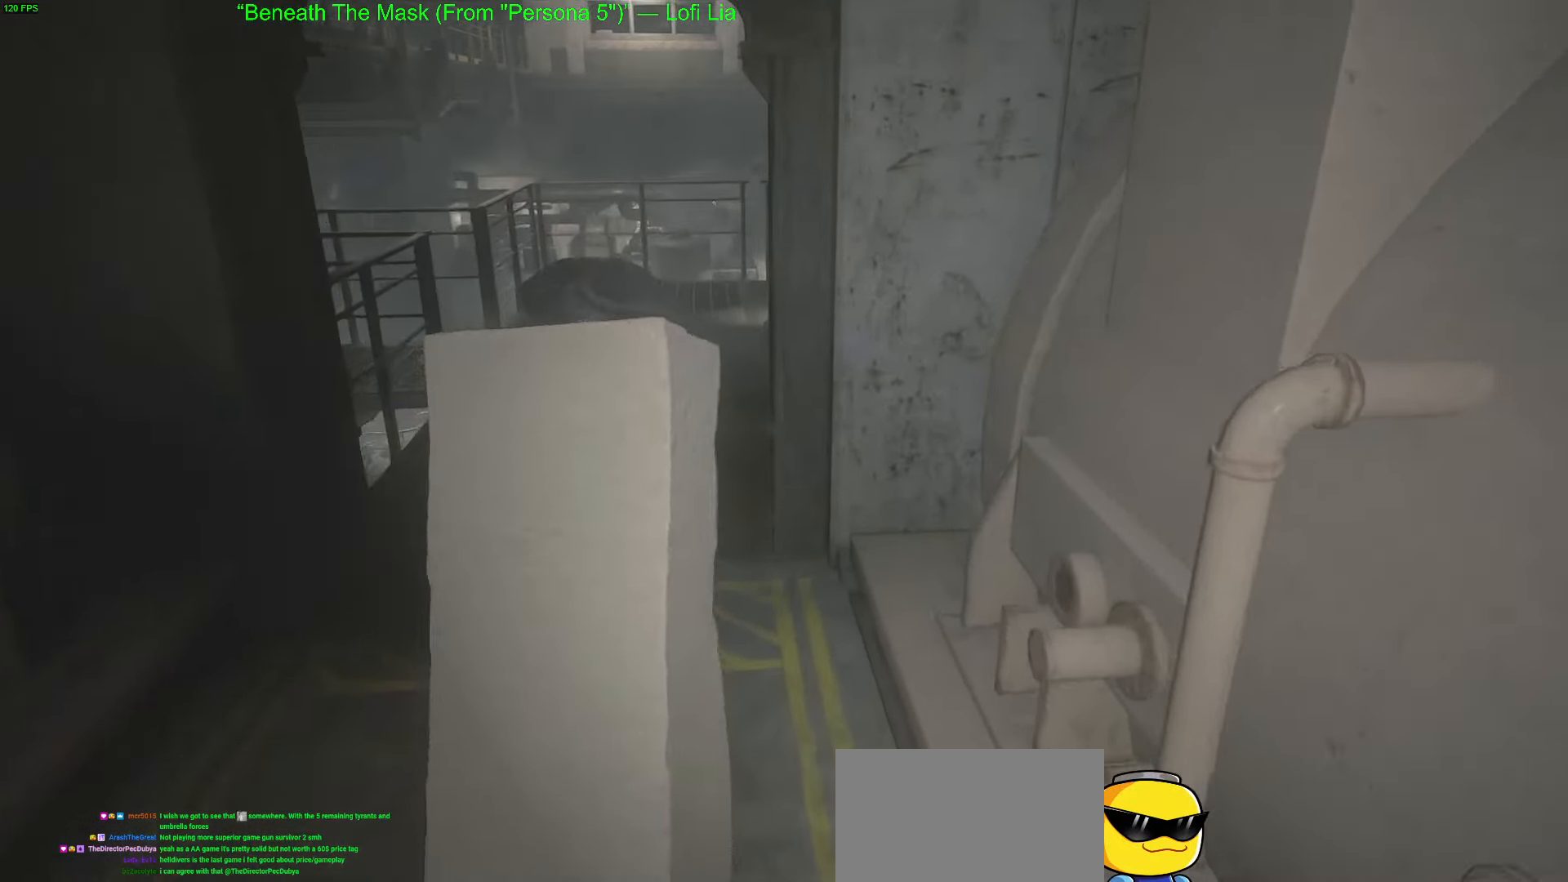
{"keys": ["w"], "mouse": [], "mouse_move": "right", "events": []}
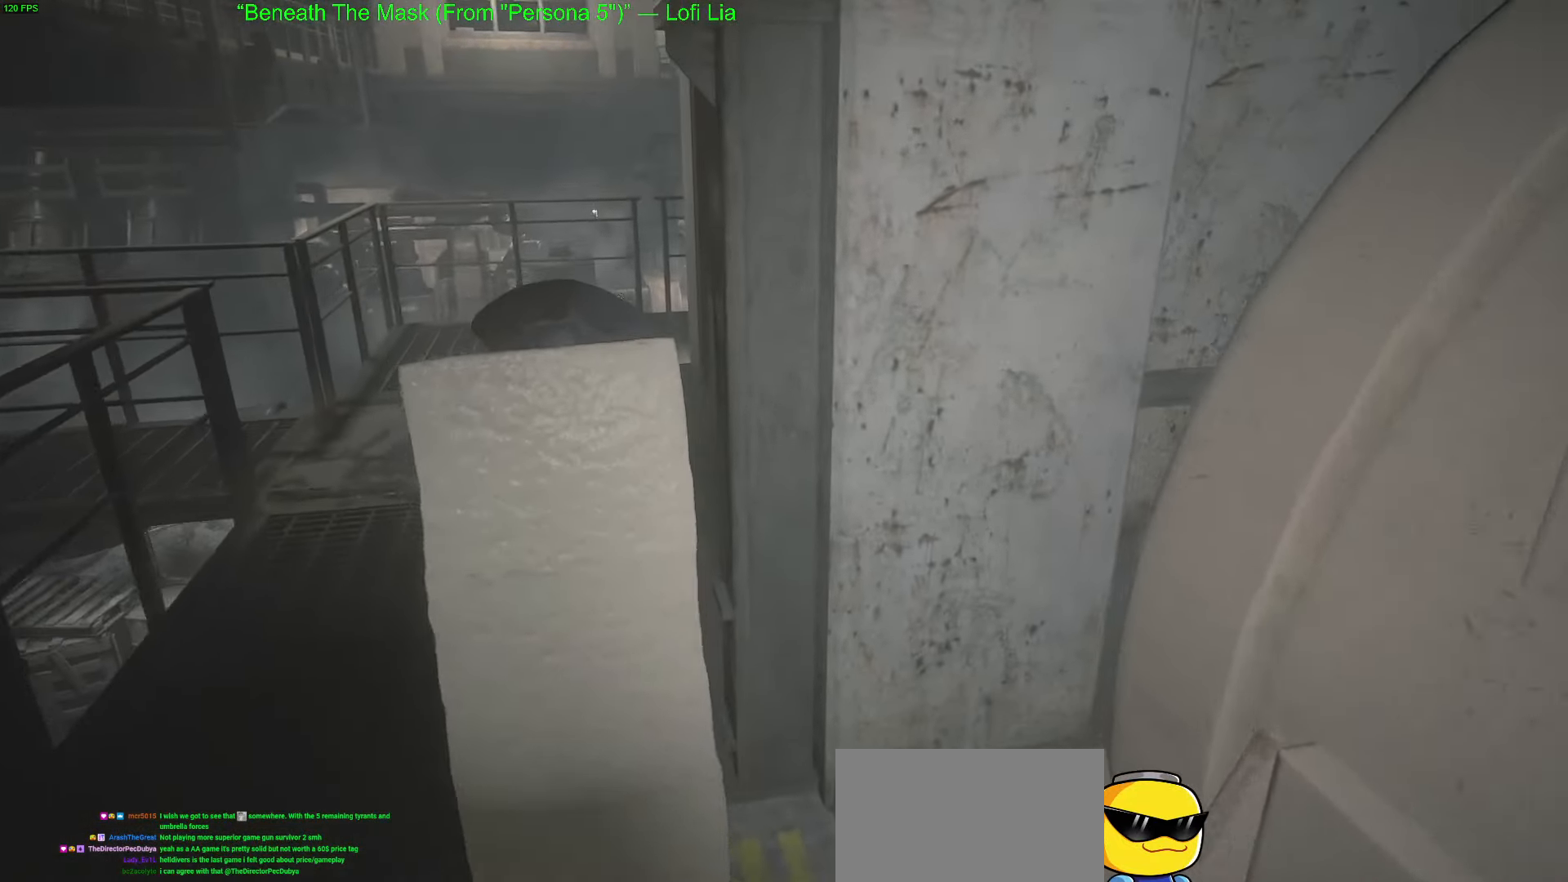
{"keys": ["w"], "mouse": [], "mouse_move": "still", "events": []}
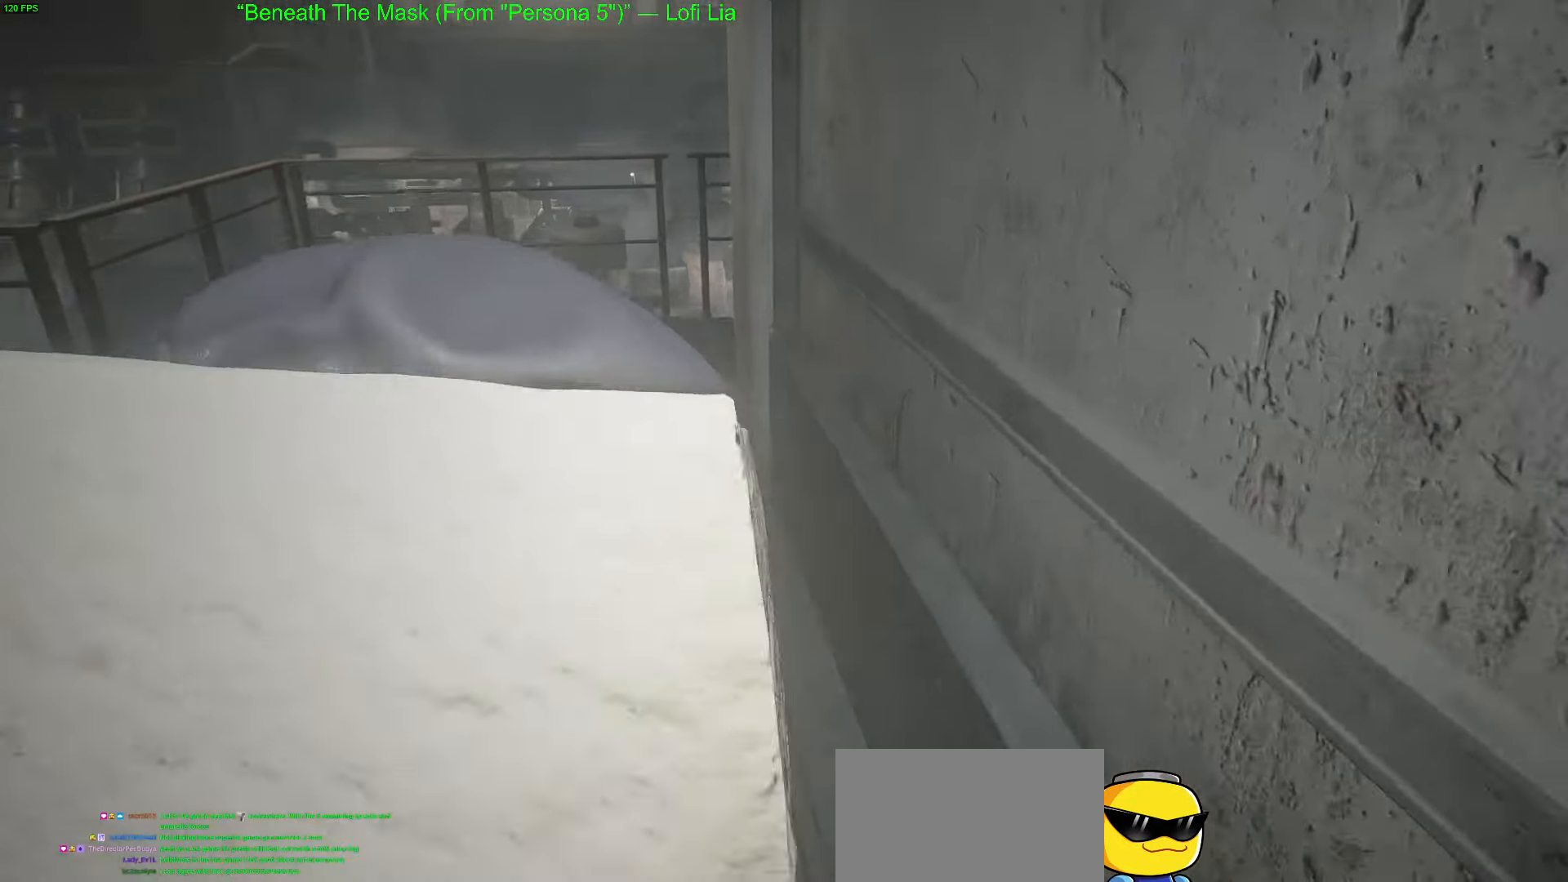
{"keys": ["w"], "mouse": [], "mouse_move": "down-left", "events": []}
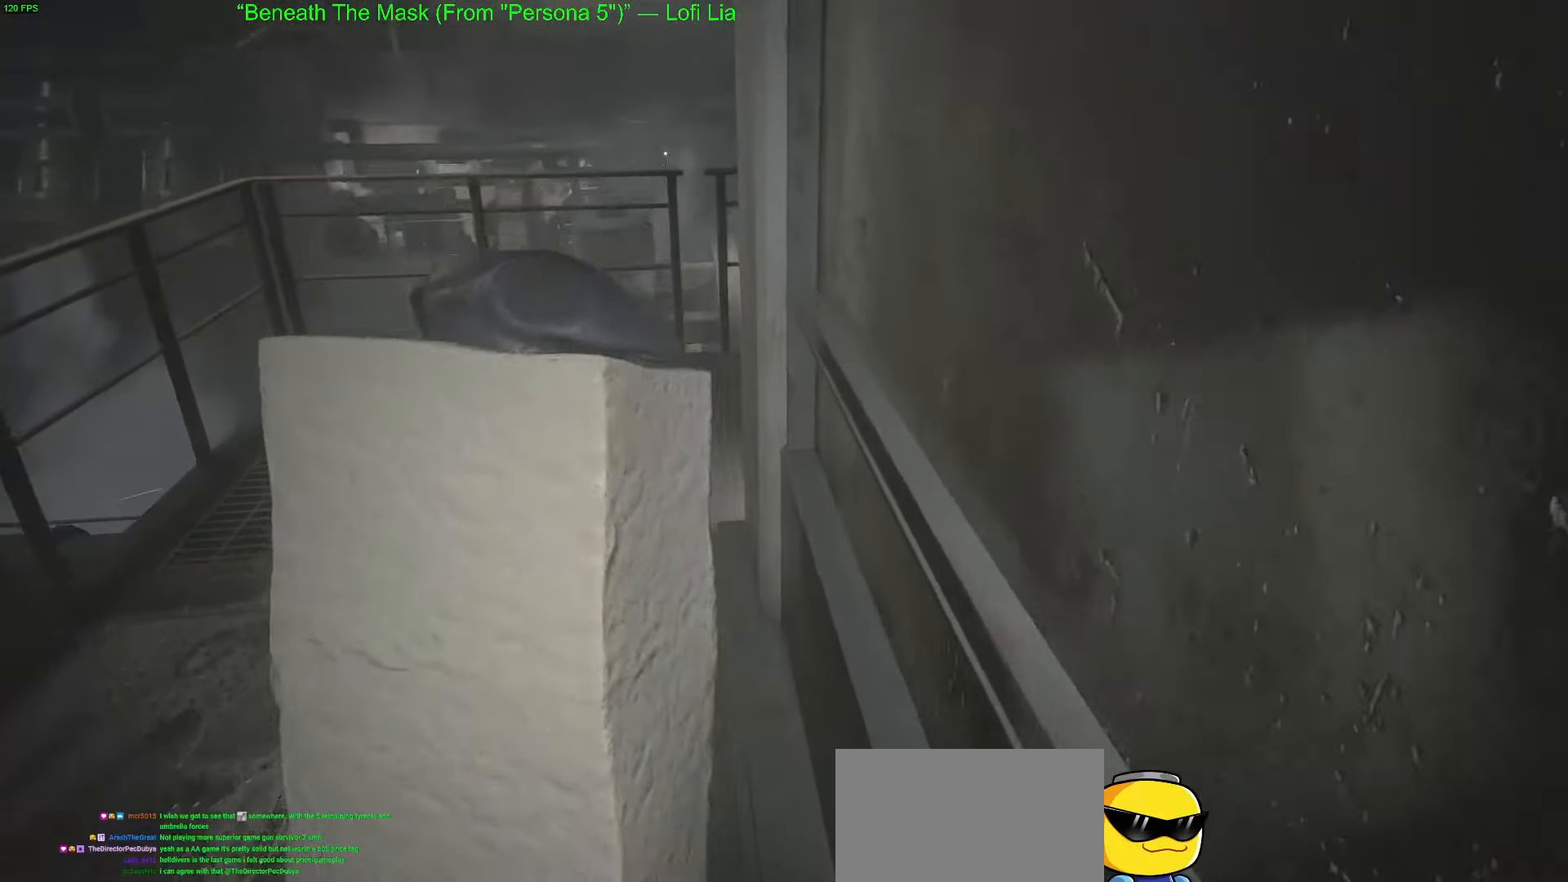
{"keys": ["w"], "mouse": [], "mouse_move": "still", "events": []}
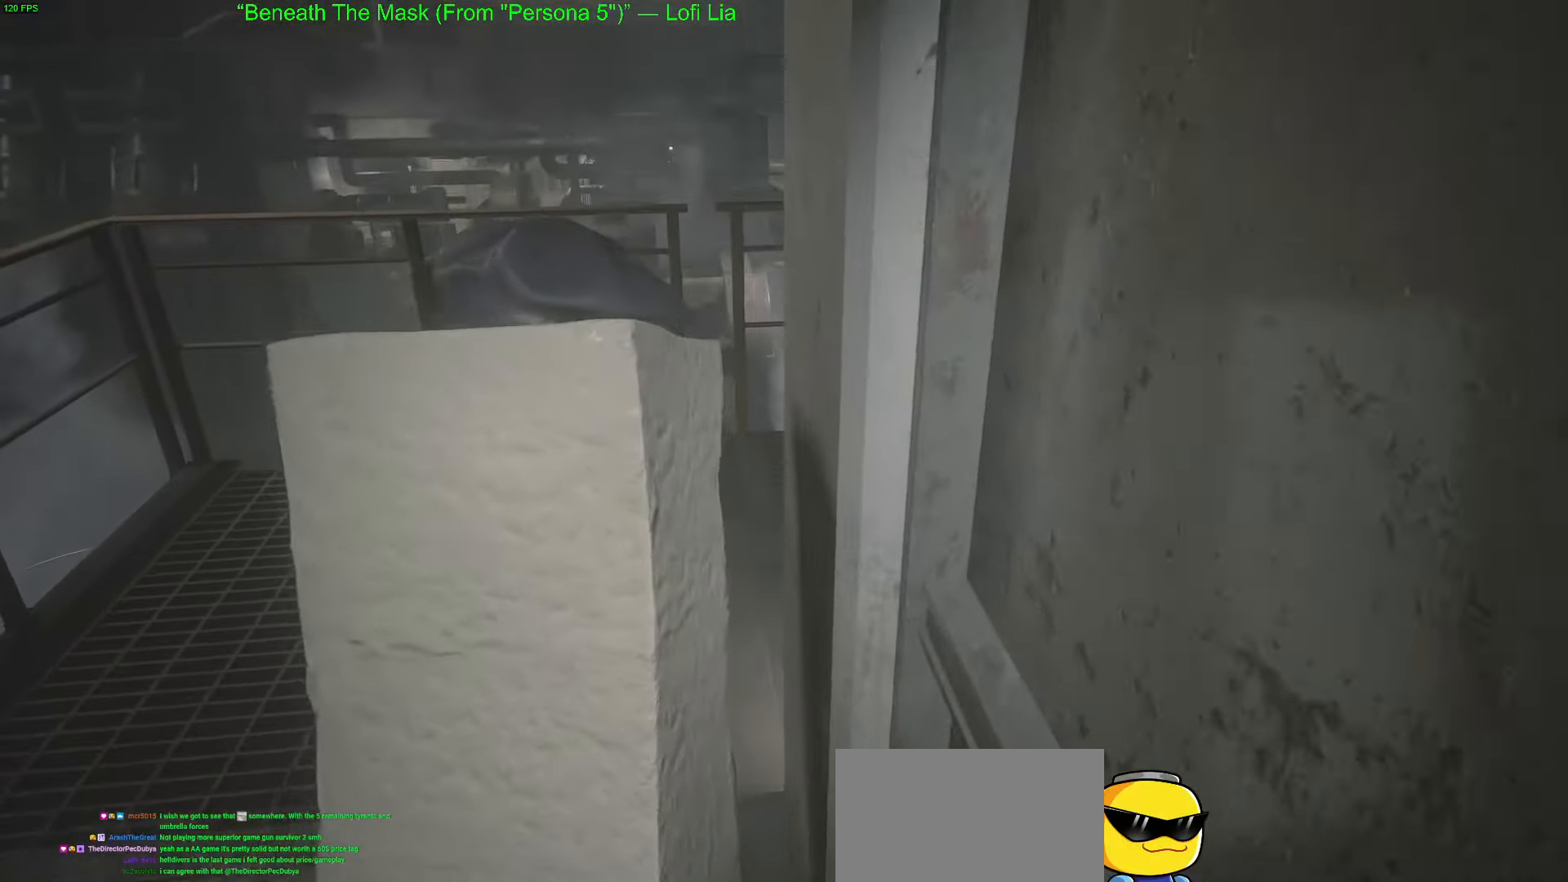
{"keys": ["d"], "mouse": [], "mouse_move": "right", "events": [[250, "d", "down"], [300, "w", "up"]]}
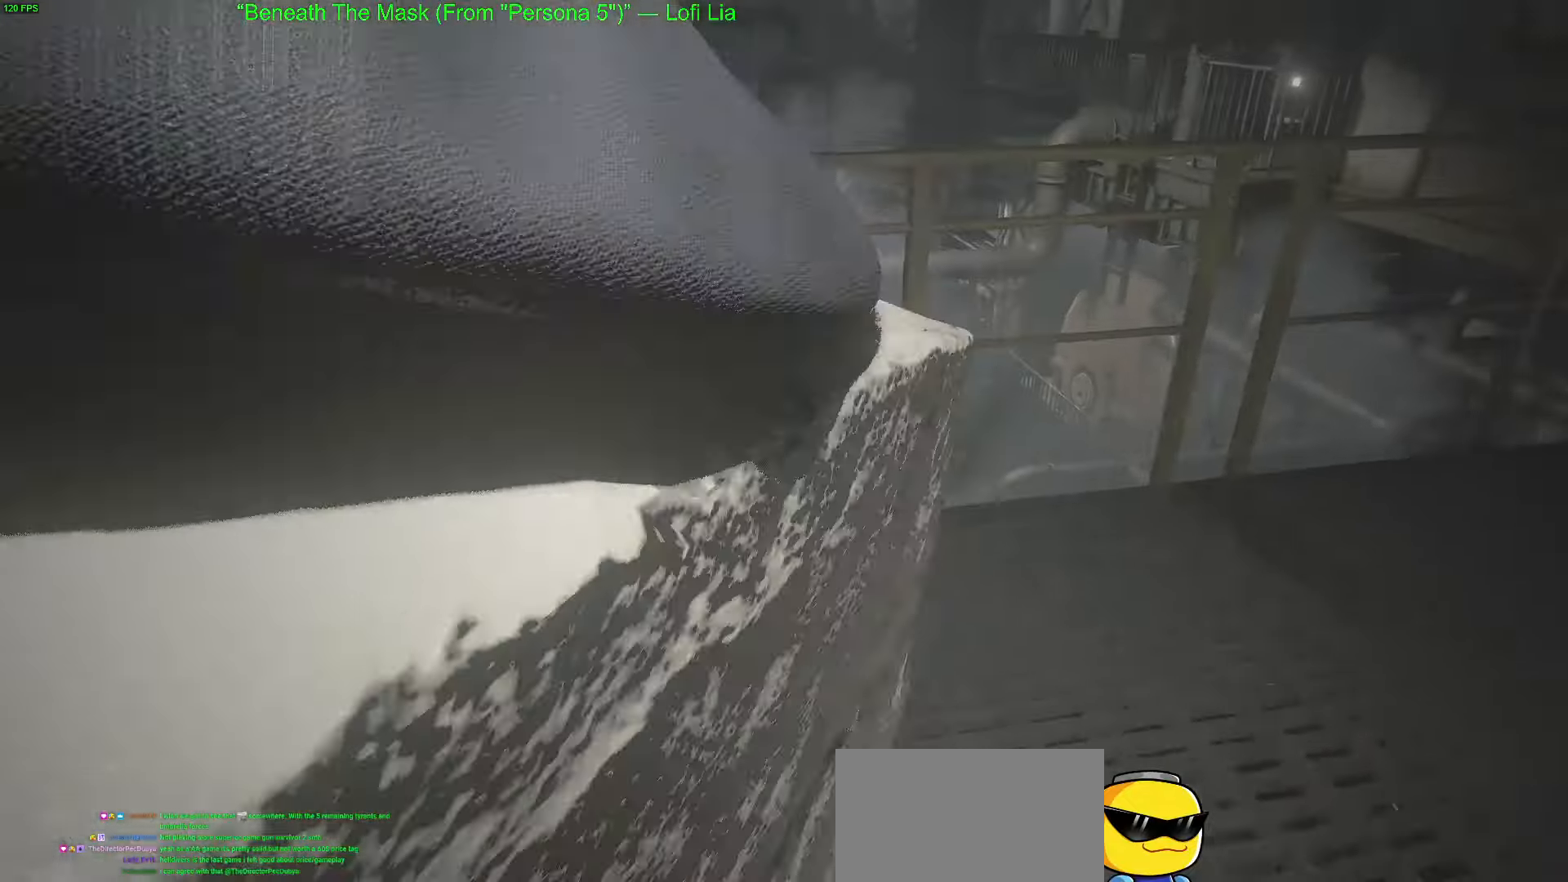
{"keys": ["w"], "mouse": [], "mouse_move": "still", "events": [[84, "w", "down"], [217, "d", "up"]]}
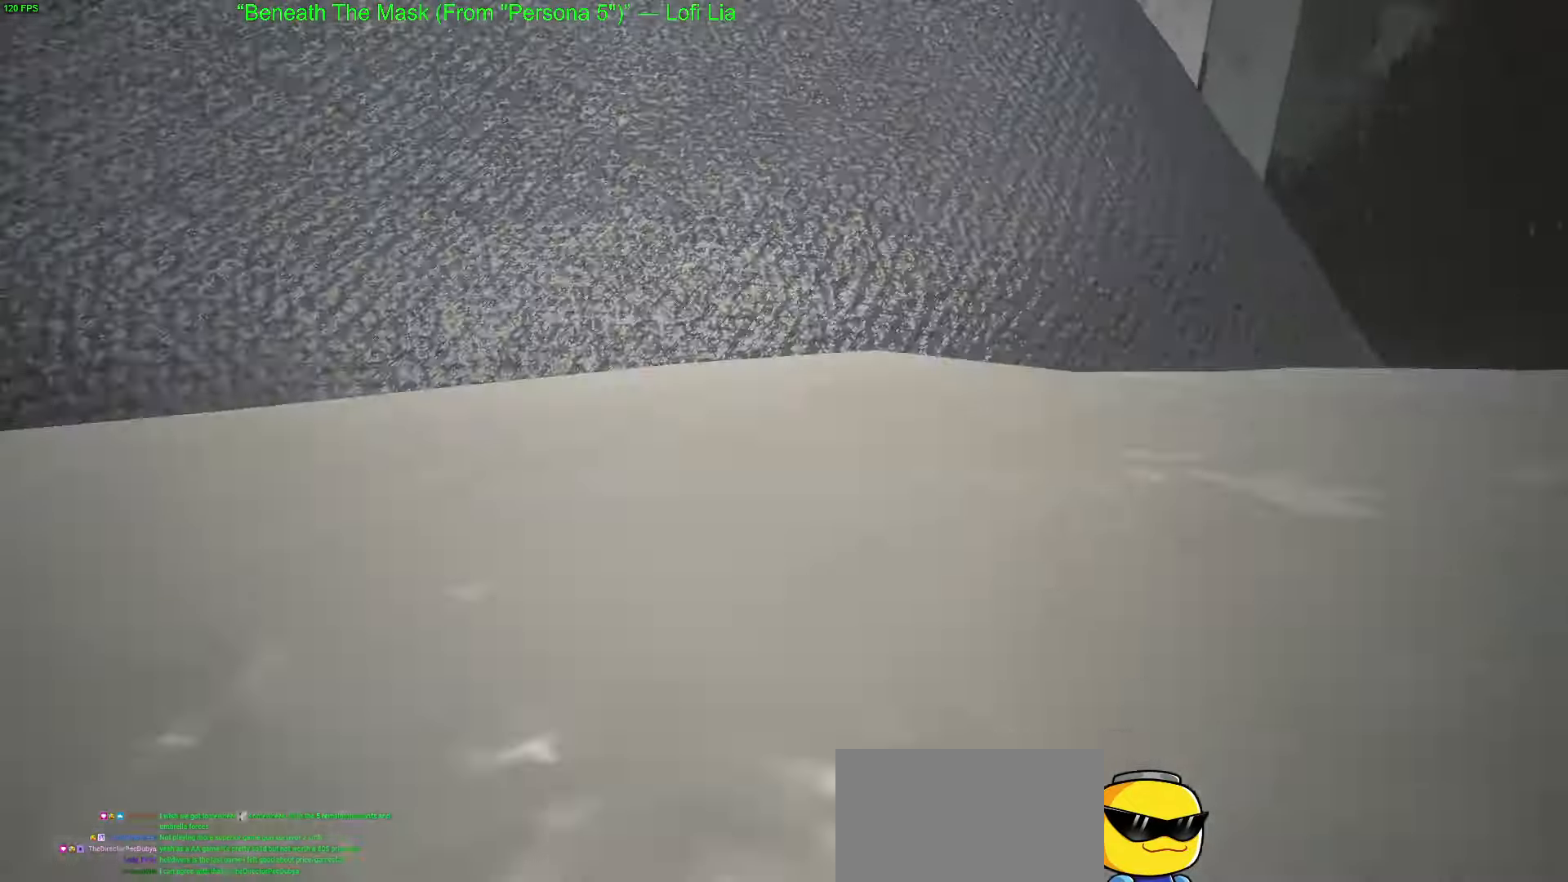
{"keys": ["w"], "mouse": [], "mouse_move": "still", "events": []}
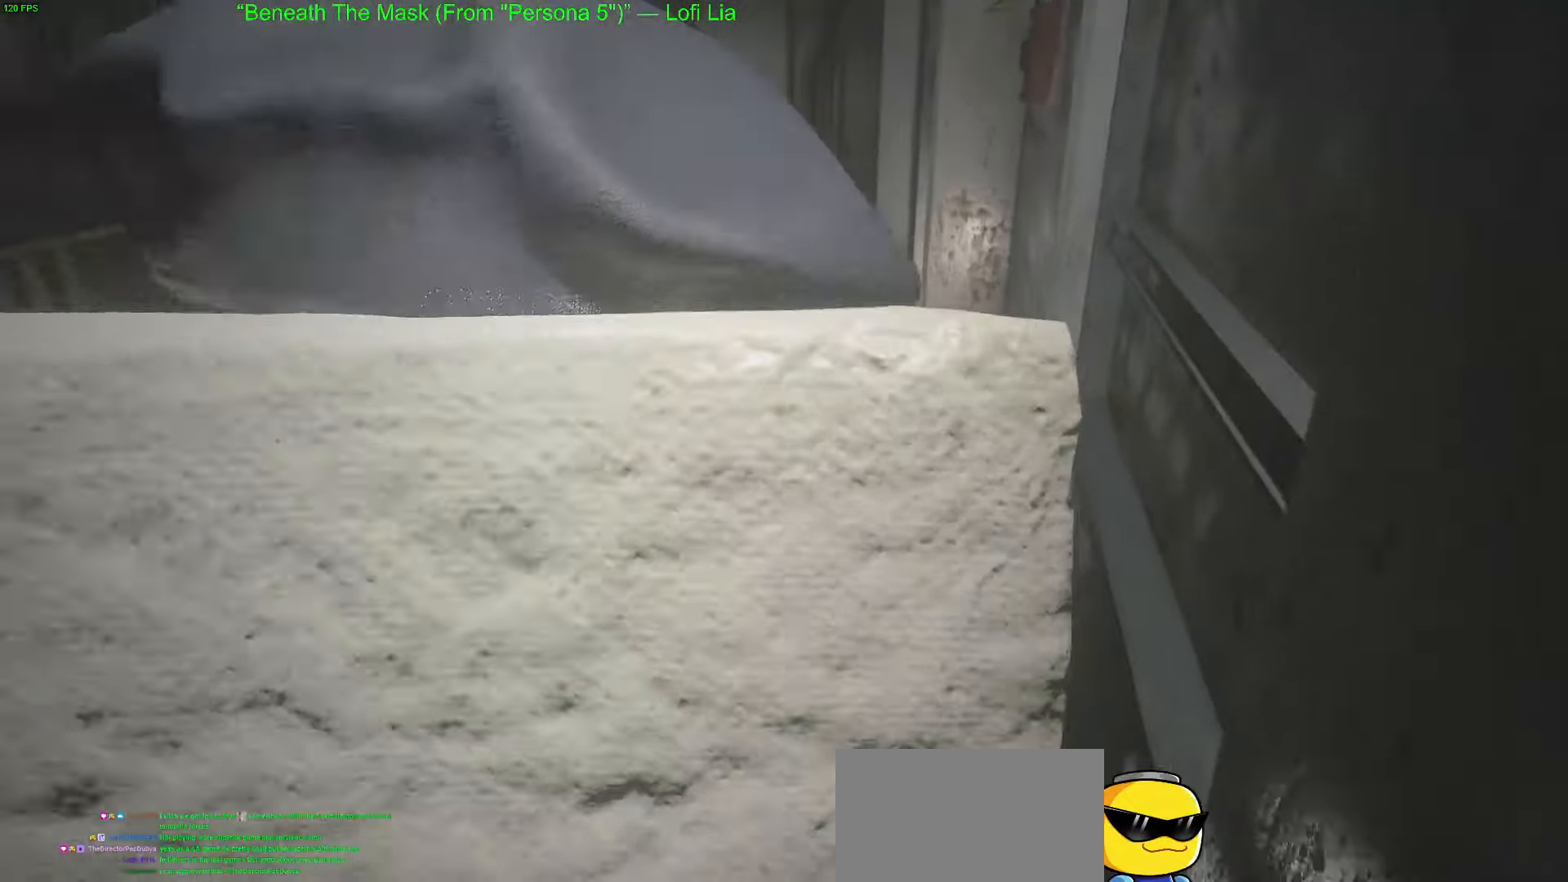
{"keys": ["w"], "mouse": [], "mouse_move": "still", "events": []}
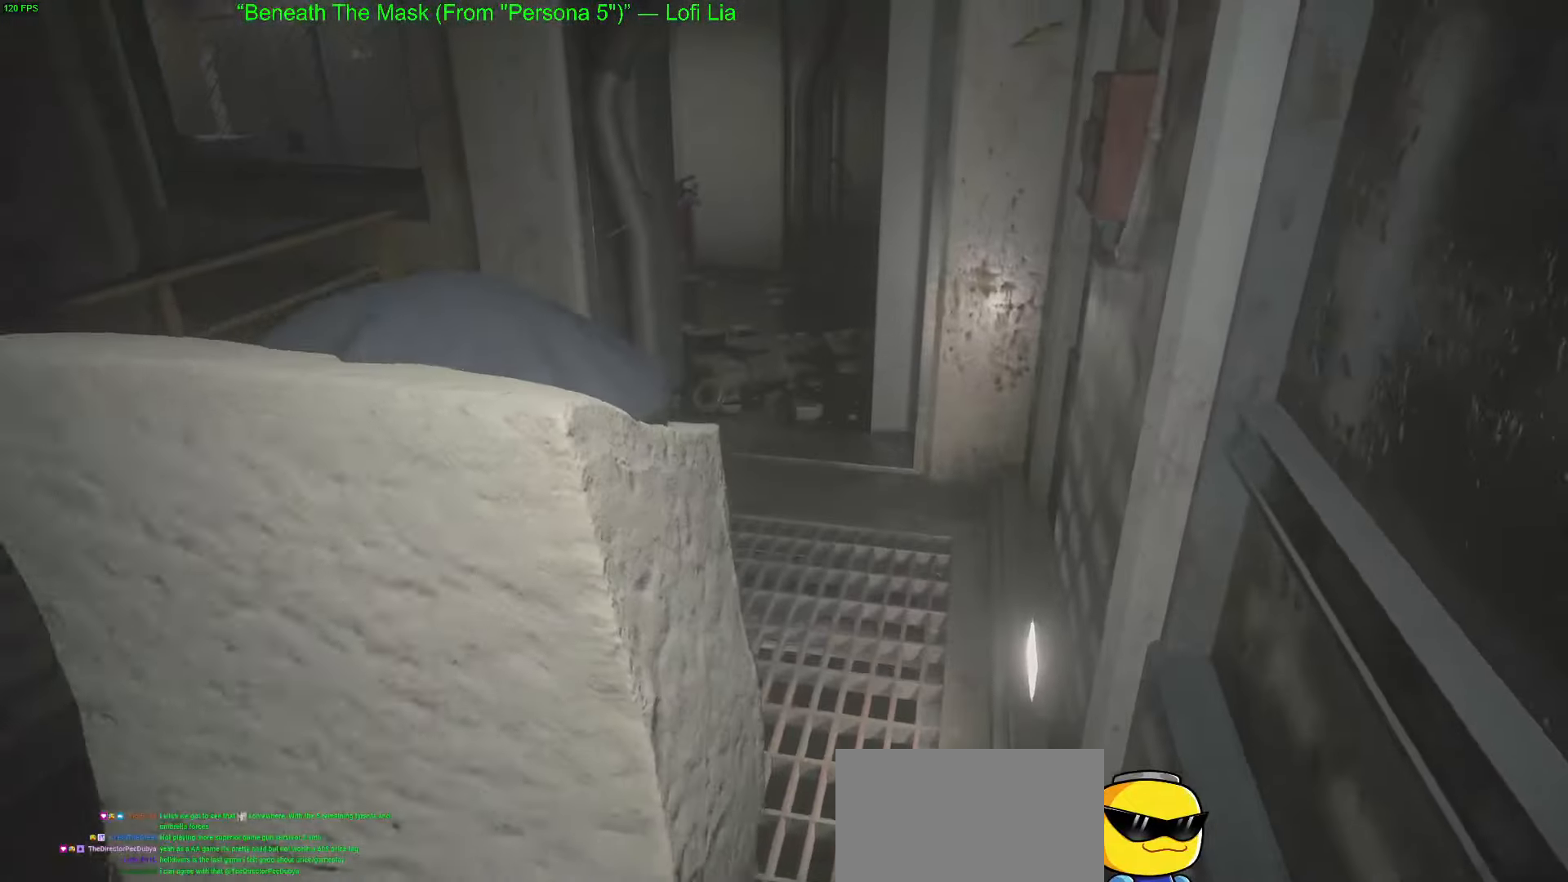
{"keys": ["w"], "mouse": [], "mouse_move": "still", "events": []}
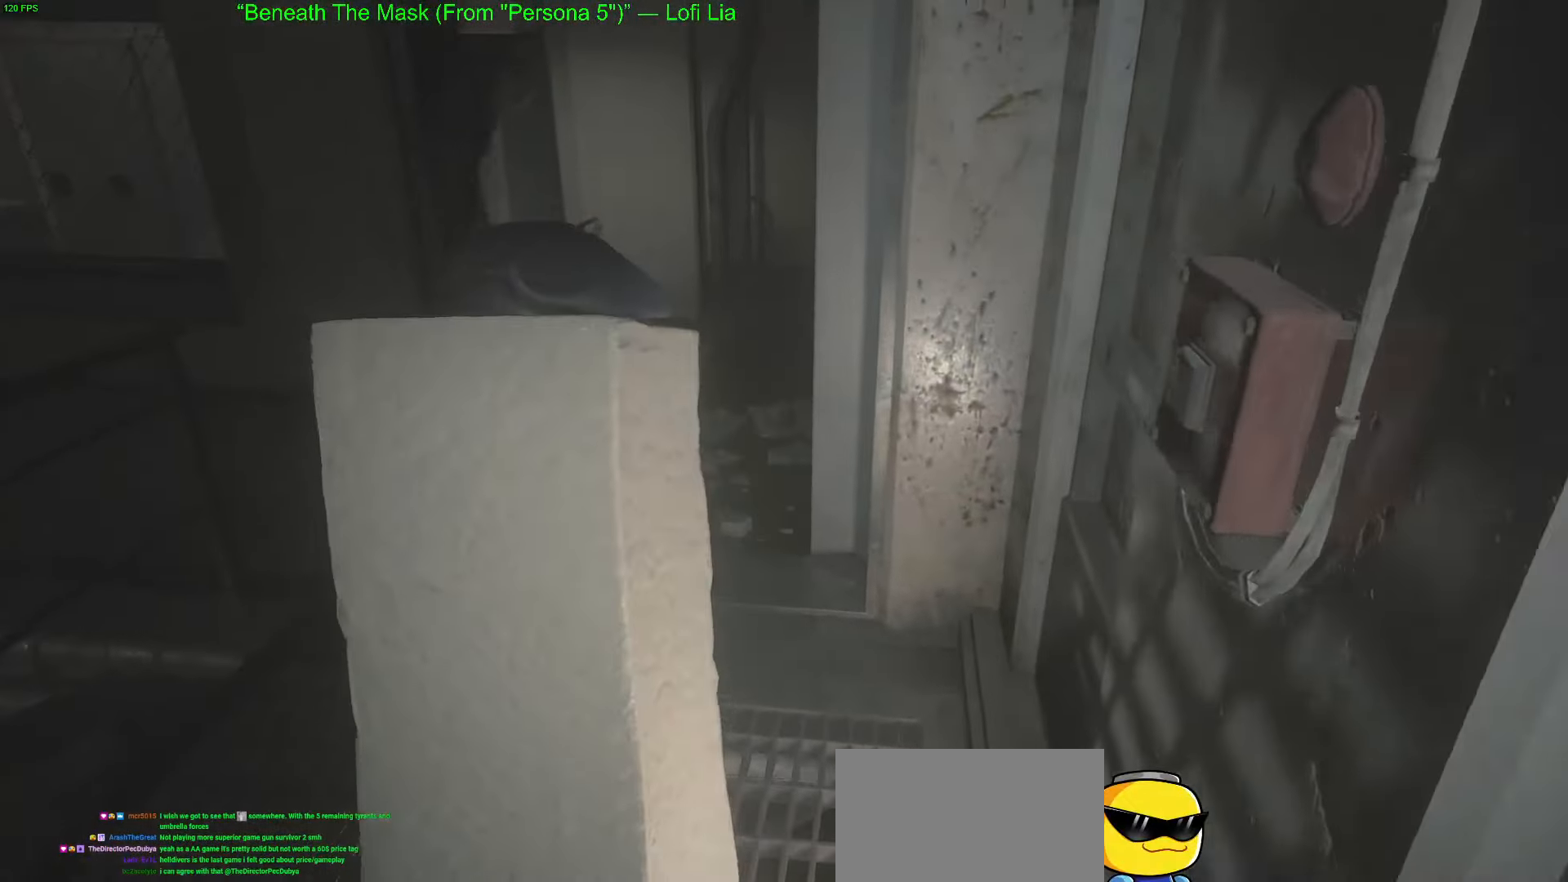
{"keys": ["w"], "mouse": [], "mouse_move": "still", "events": []}
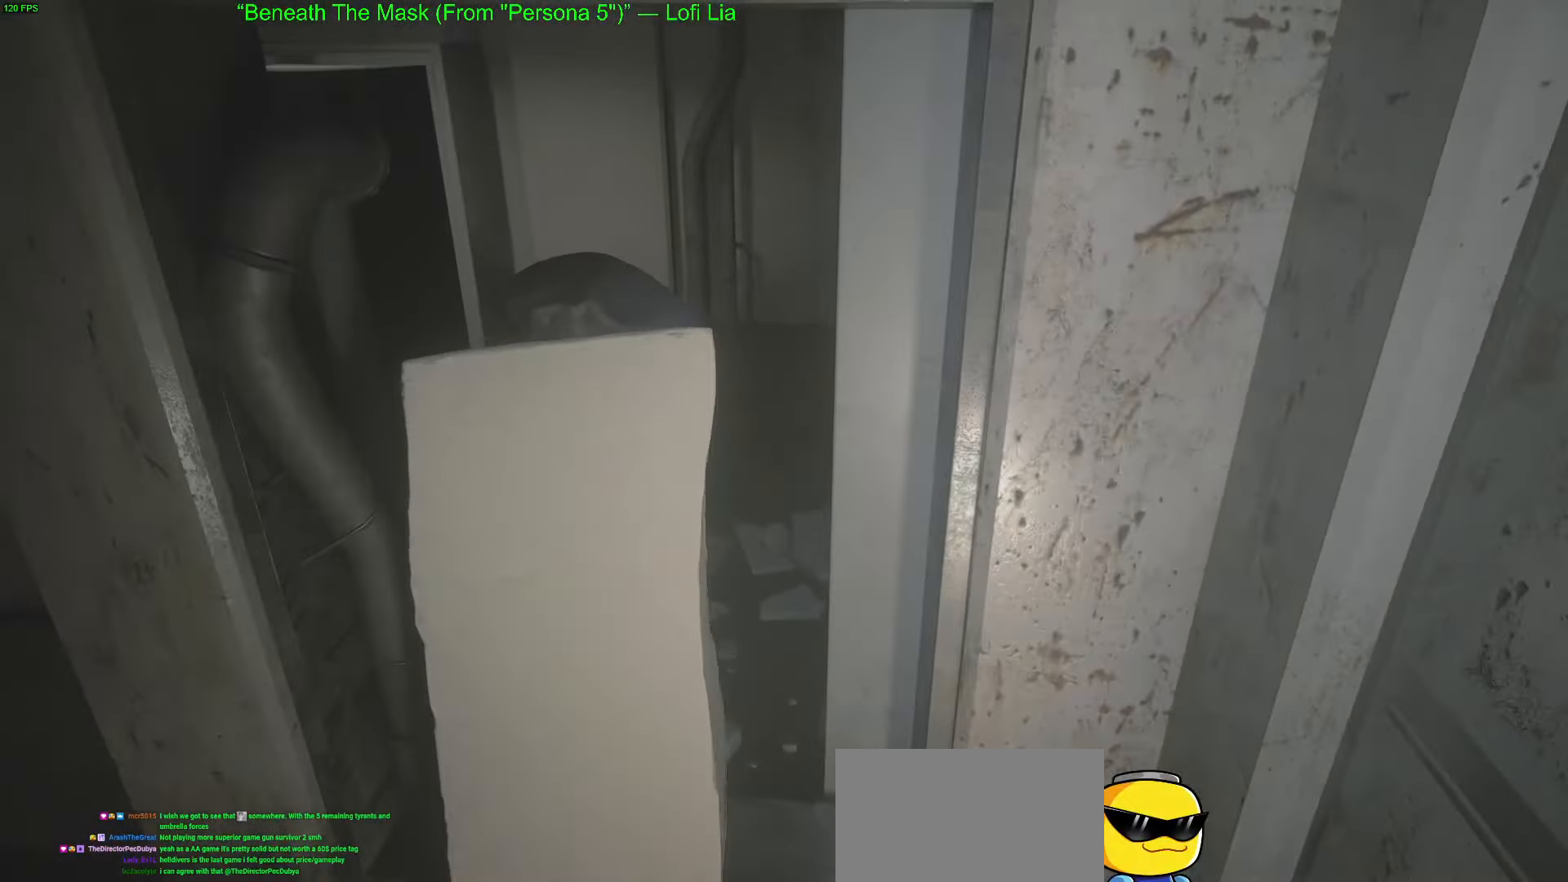
{"keys": ["a", "w"], "mouse": [], "mouse_move": "still", "events": [[484, "a", "down"]]}
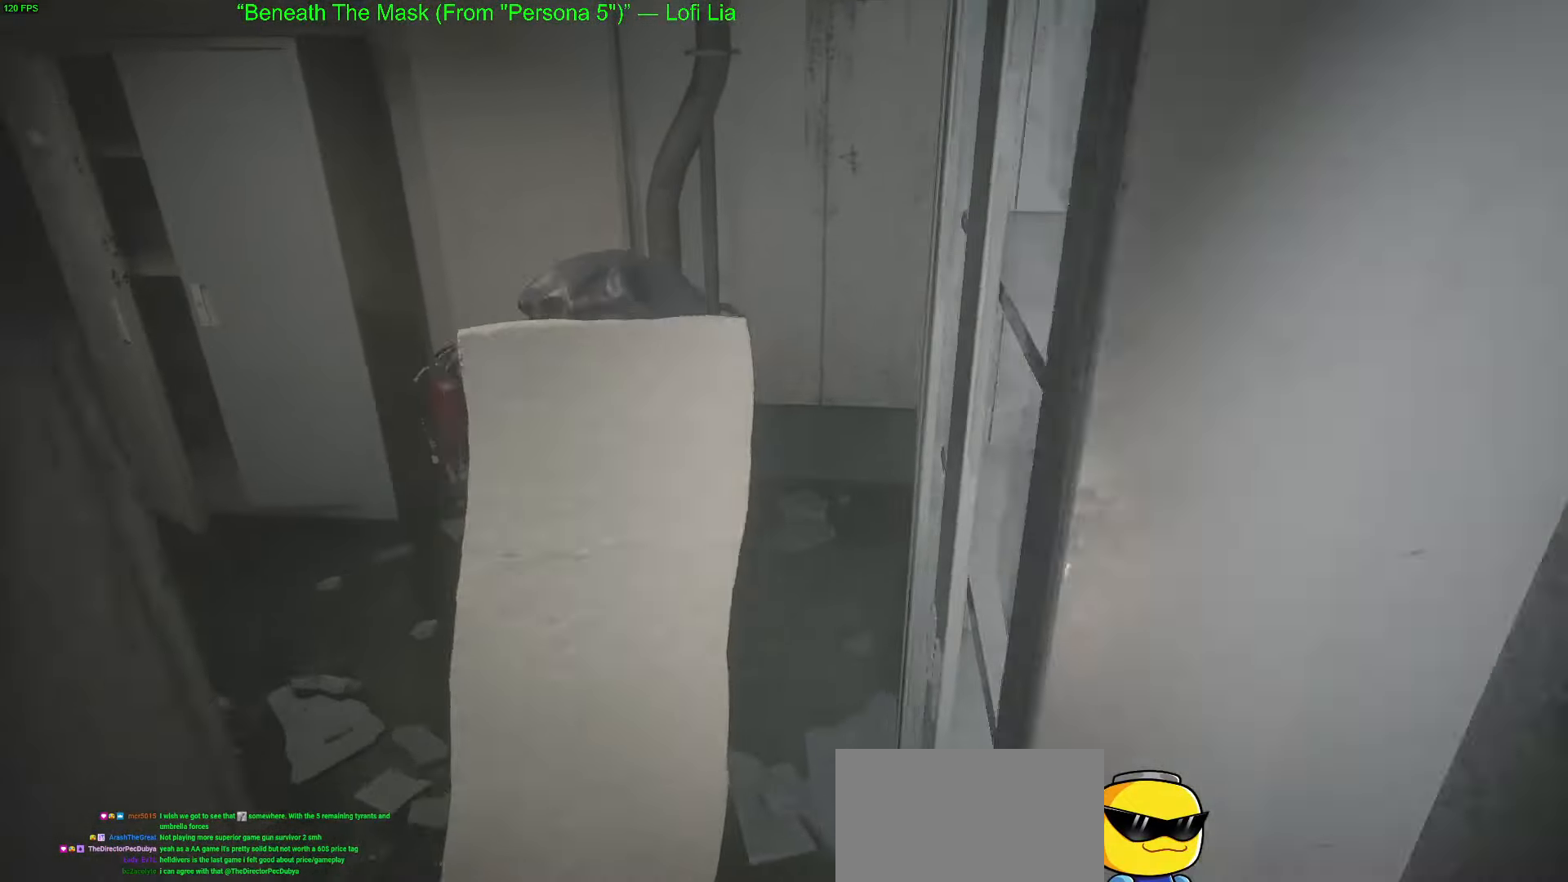
{"keys": ["w"], "mouse": [], "mouse_move": "left", "events": [[84, "w", "up"], [317, "w", "down"], [417, "a", "up"]]}
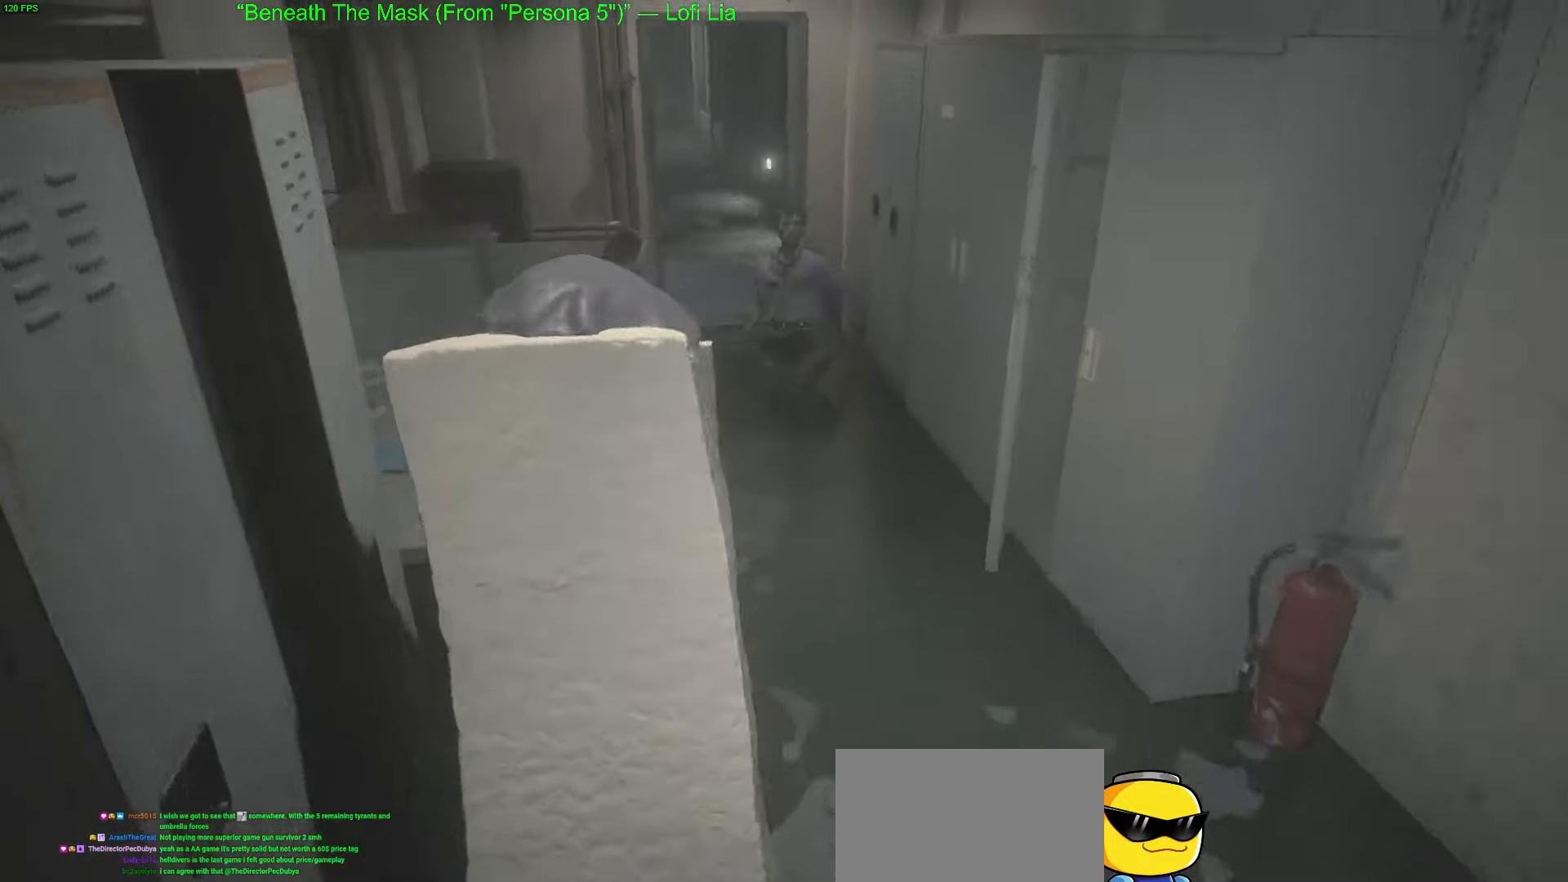
{"keys": ["w"], "mouse": [], "mouse_move": "right", "events": []}
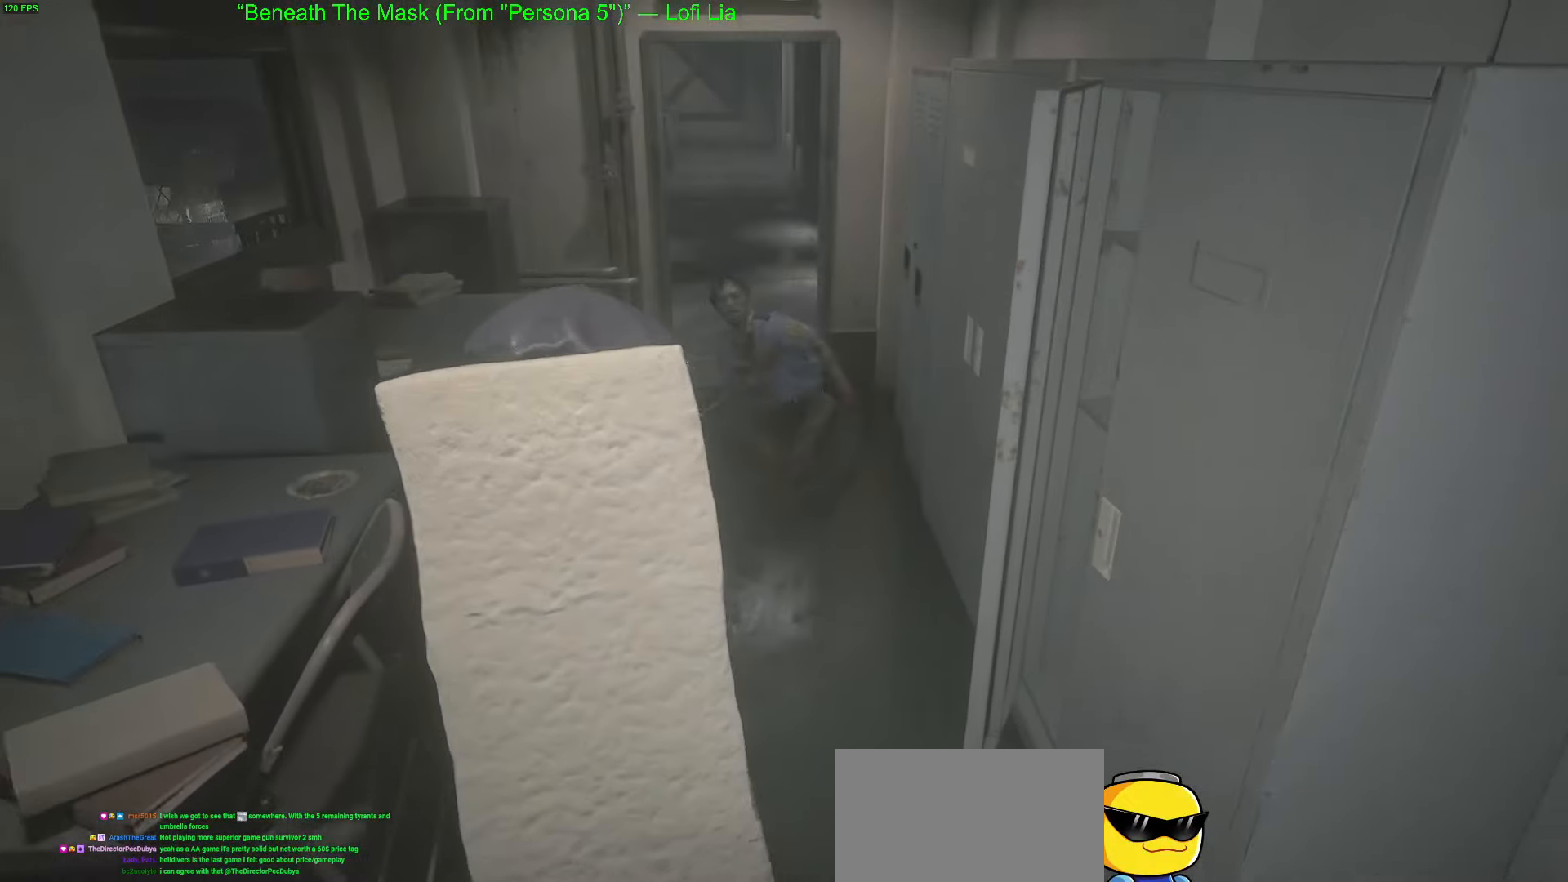
{"keys": ["w"], "mouse": [], "mouse_move": "still", "events": []}
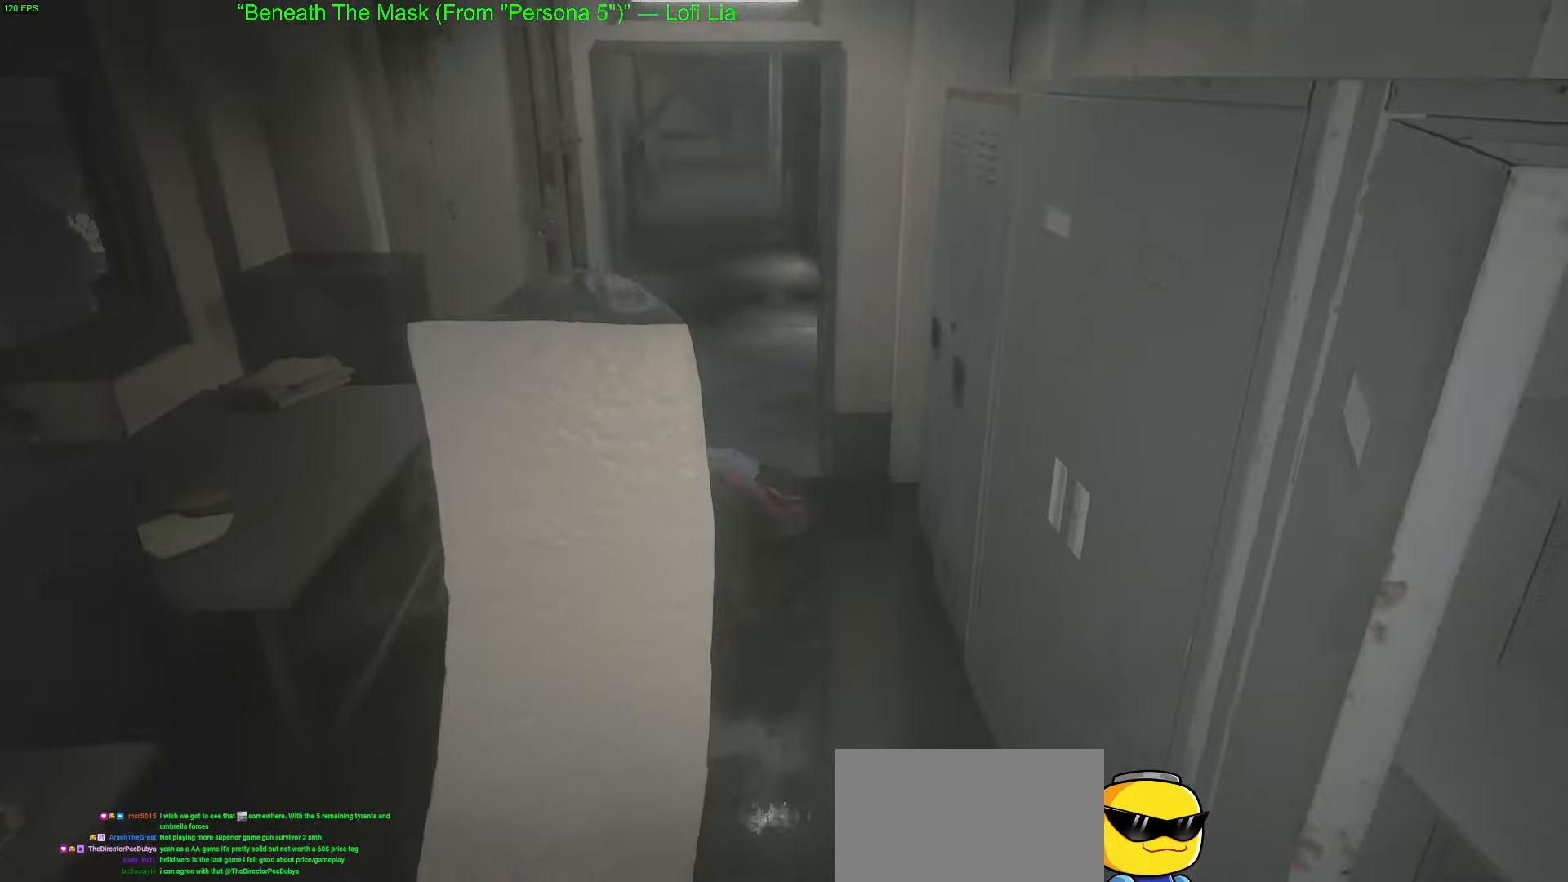
{"keys": ["w"], "mouse": [], "mouse_move": "still", "events": []}
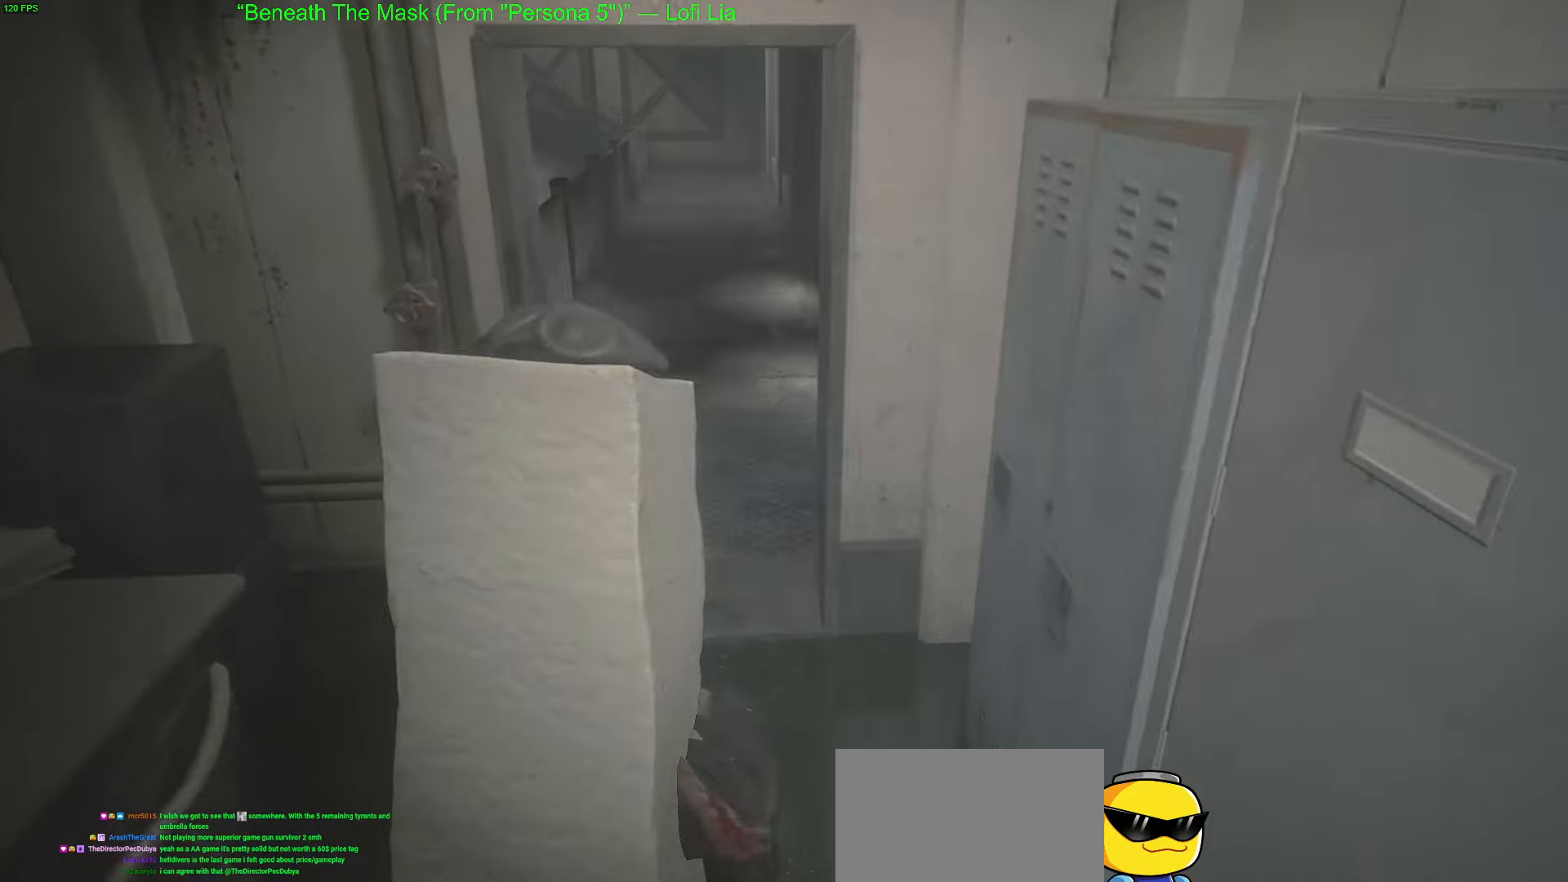
{"keys": ["w"], "mouse": [], "mouse_move": "left", "events": []}
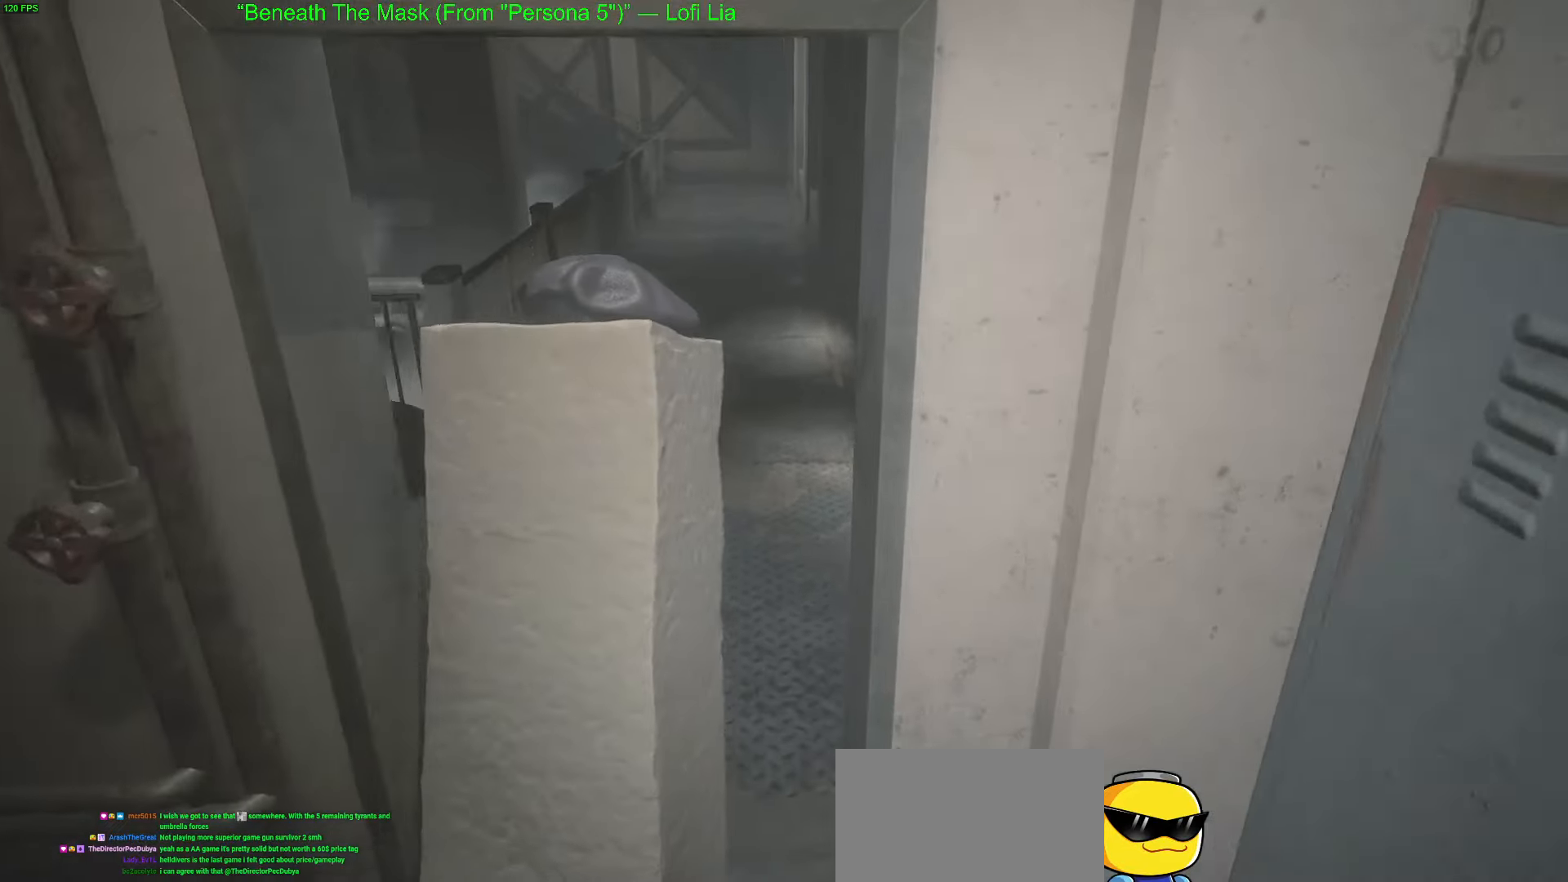
{"keys": ["w"], "mouse": [], "mouse_move": "still", "events": []}
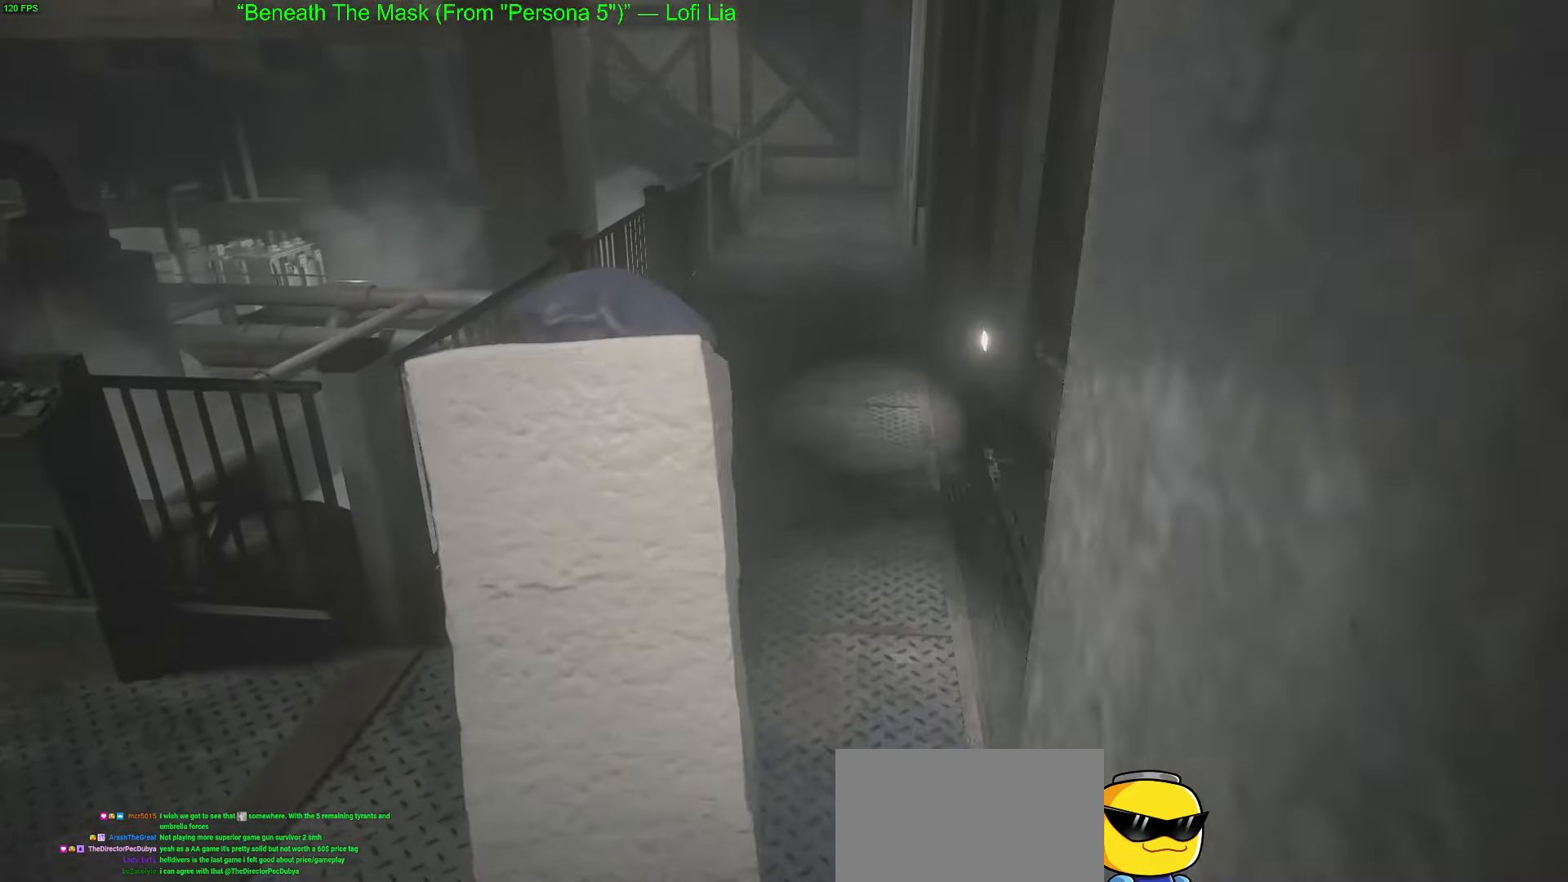
{"keys": ["w"], "mouse": [], "mouse_move": "still", "events": []}
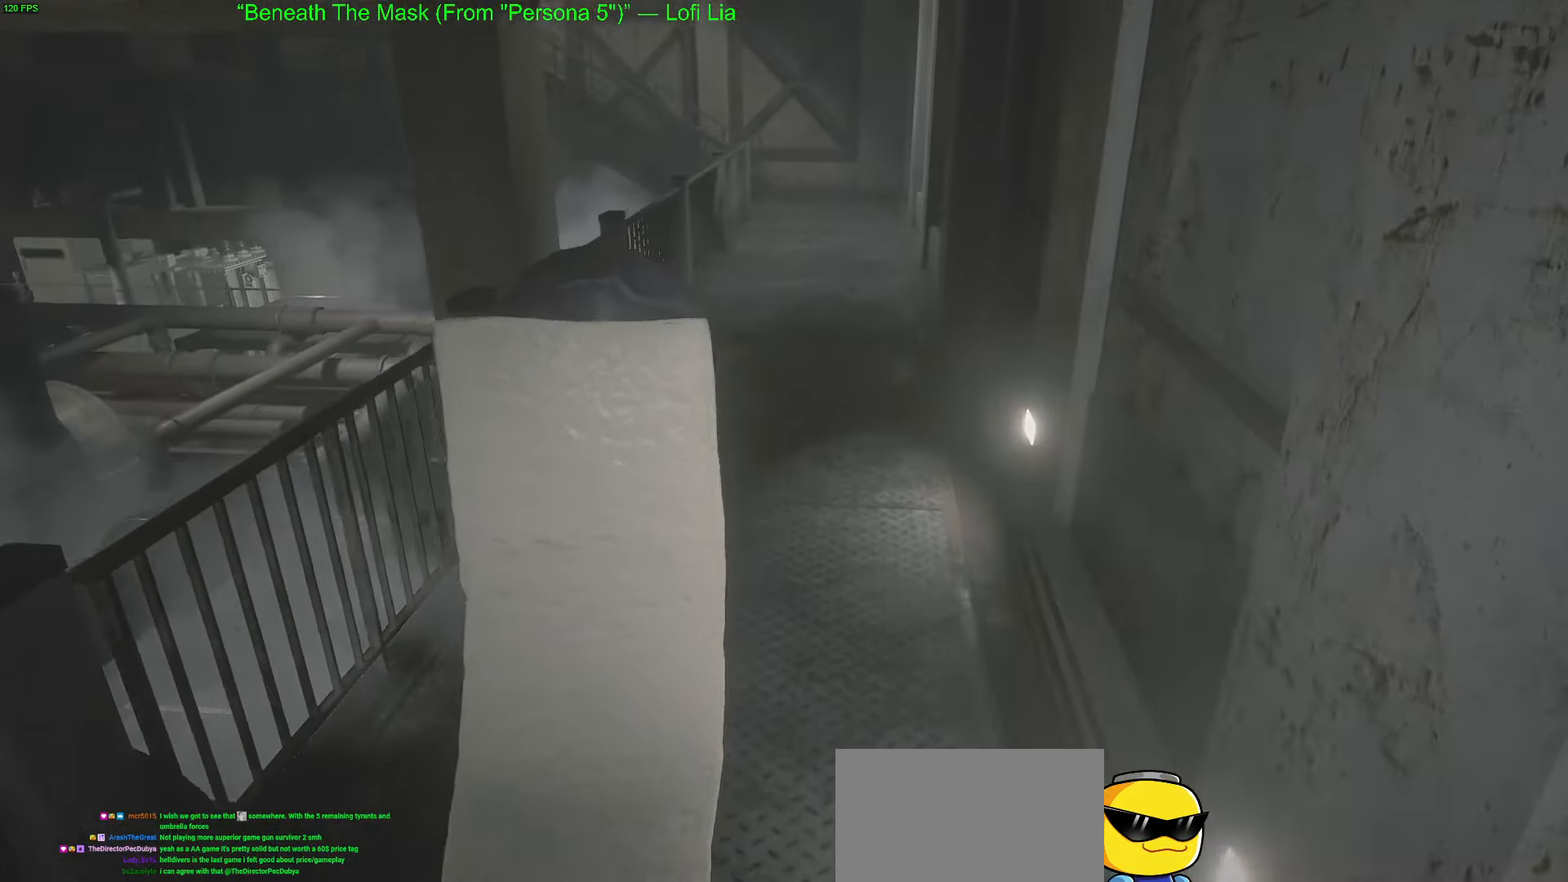
{"keys": ["w"], "mouse": [], "mouse_move": "up", "events": []}
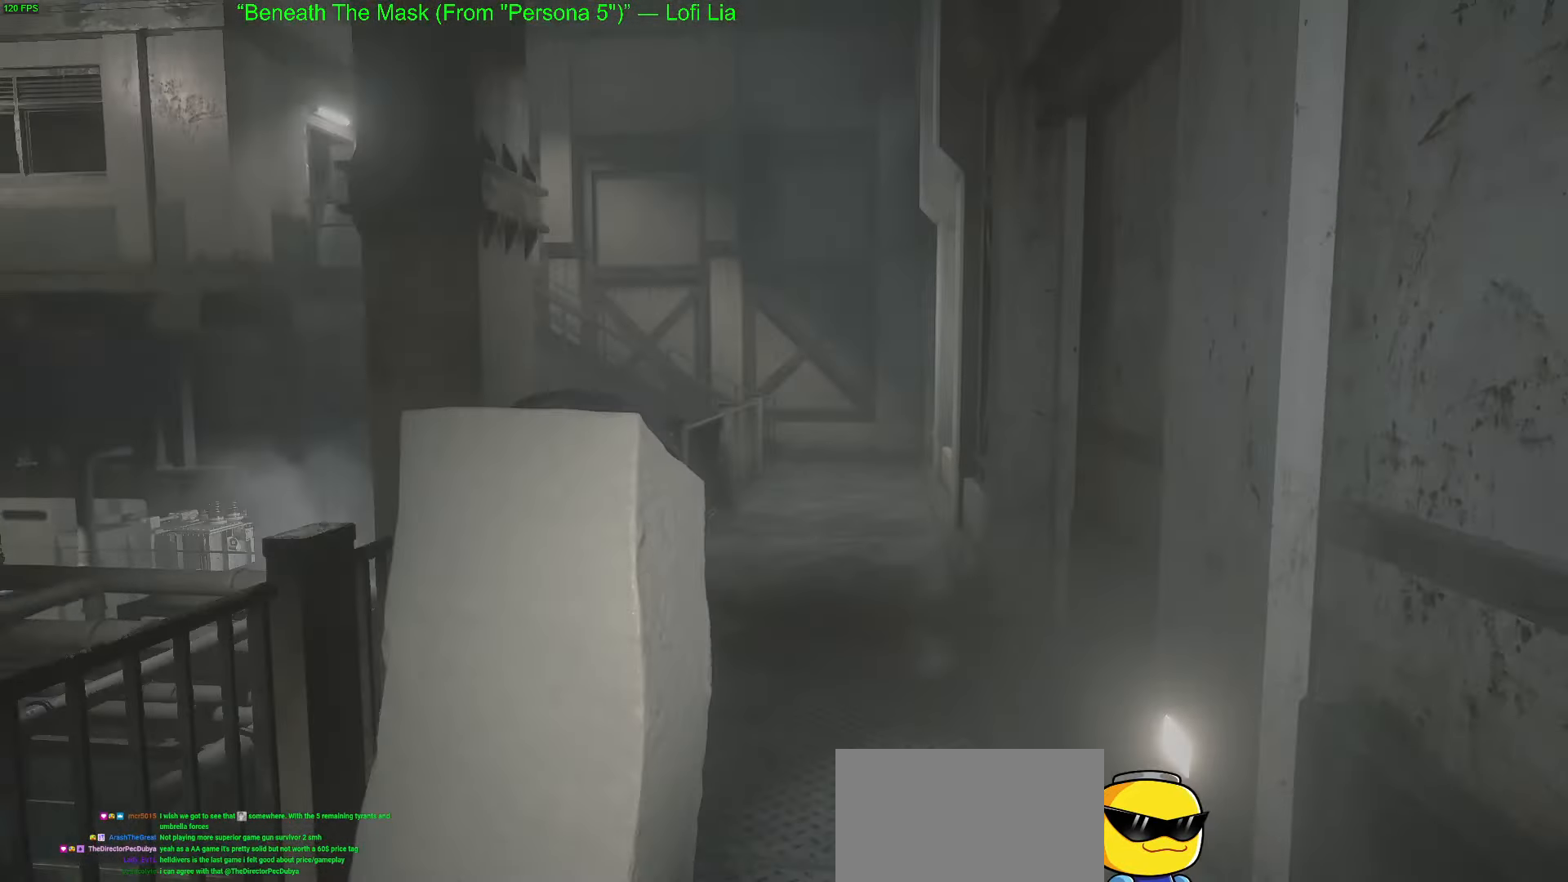
{"keys": ["w"], "mouse": [], "mouse_move": "down-right", "events": []}
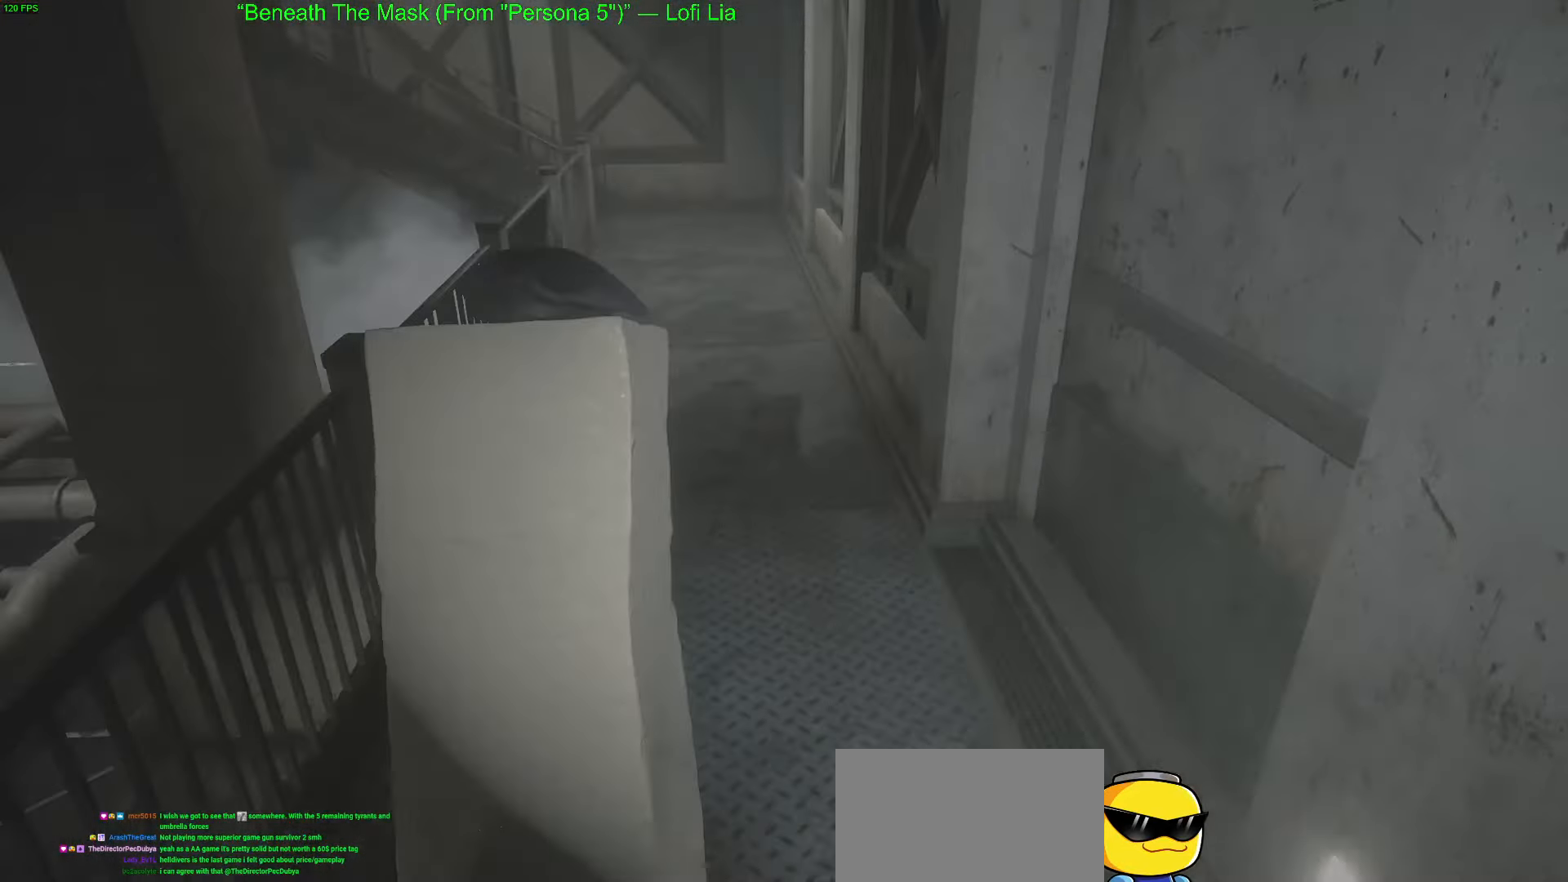
{"keys": ["w"], "mouse": [], "mouse_move": "still", "events": []}
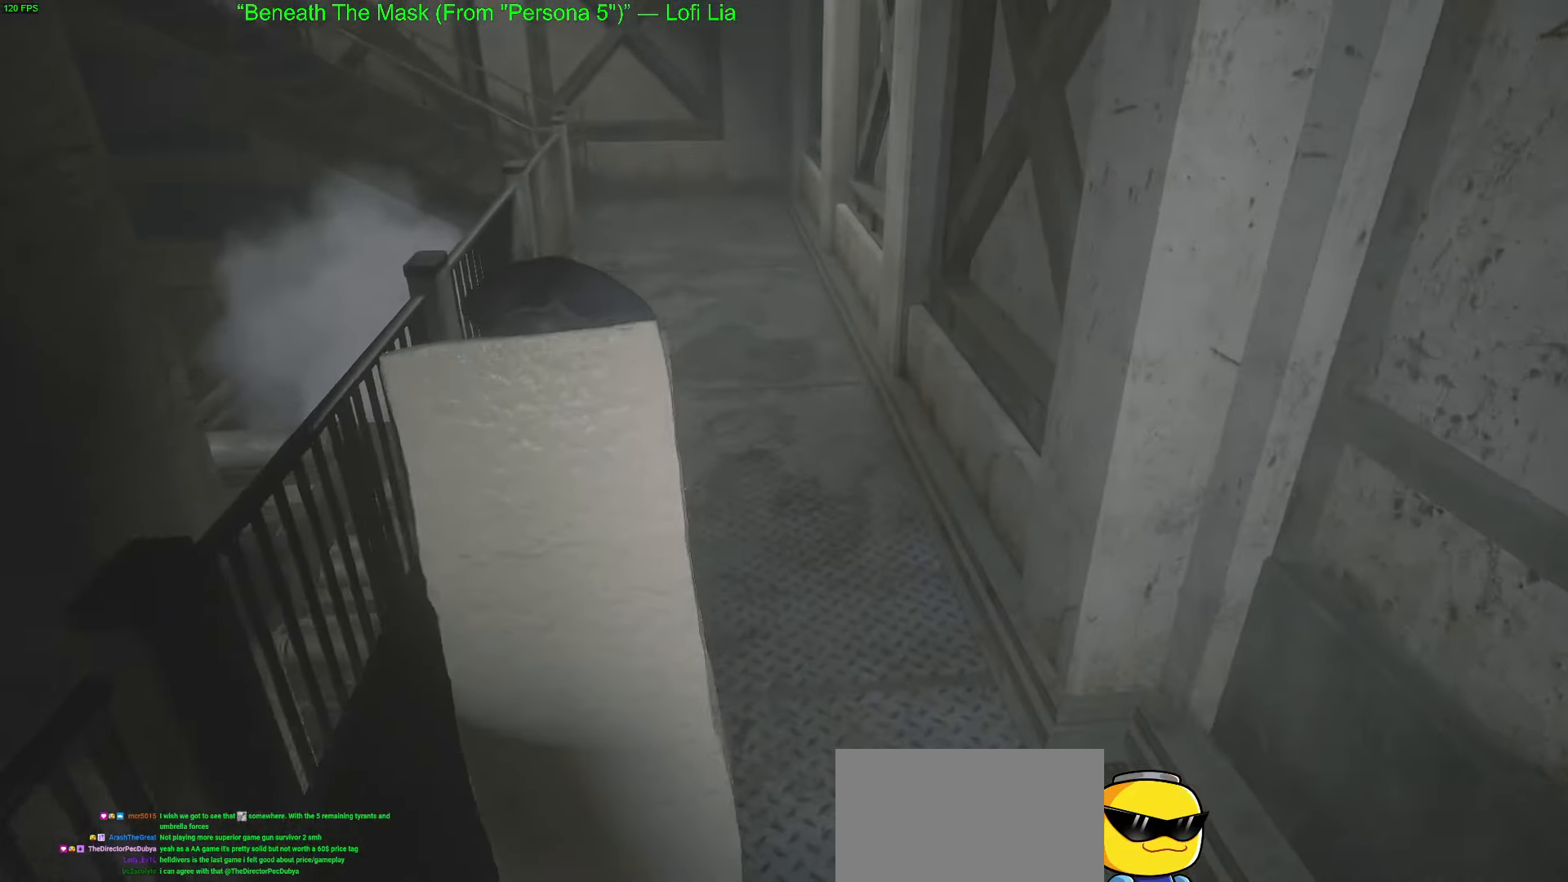
{"keys": ["w"], "mouse": [], "mouse_move": "down-left", "events": [[100, "a", "down"], [283, "a", "up"]]}
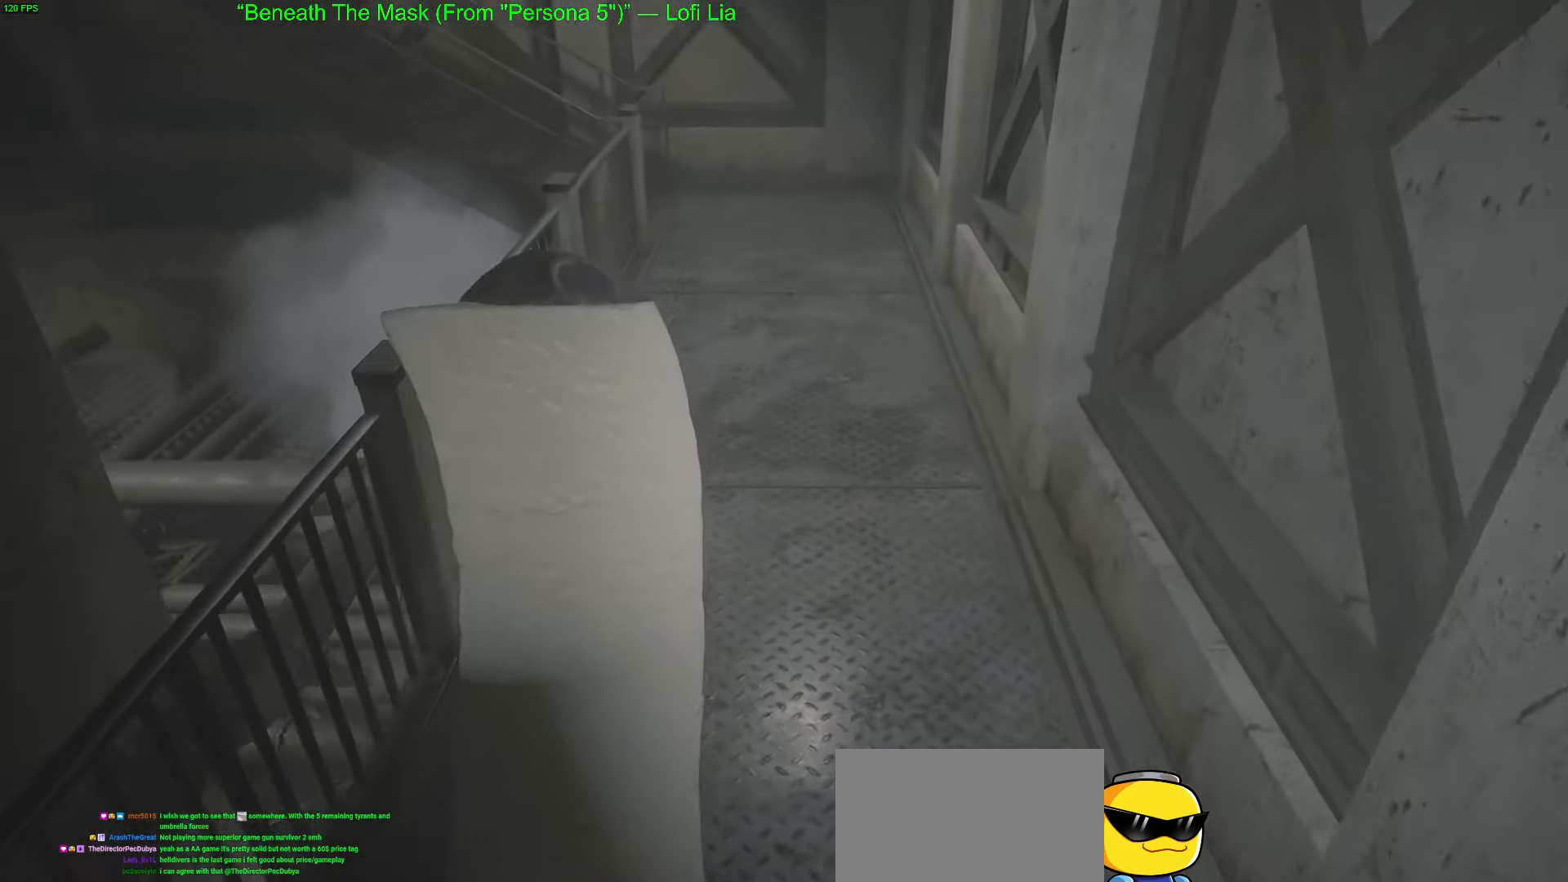
{"keys": ["w"], "mouse": [], "mouse_move": "up-right", "events": []}
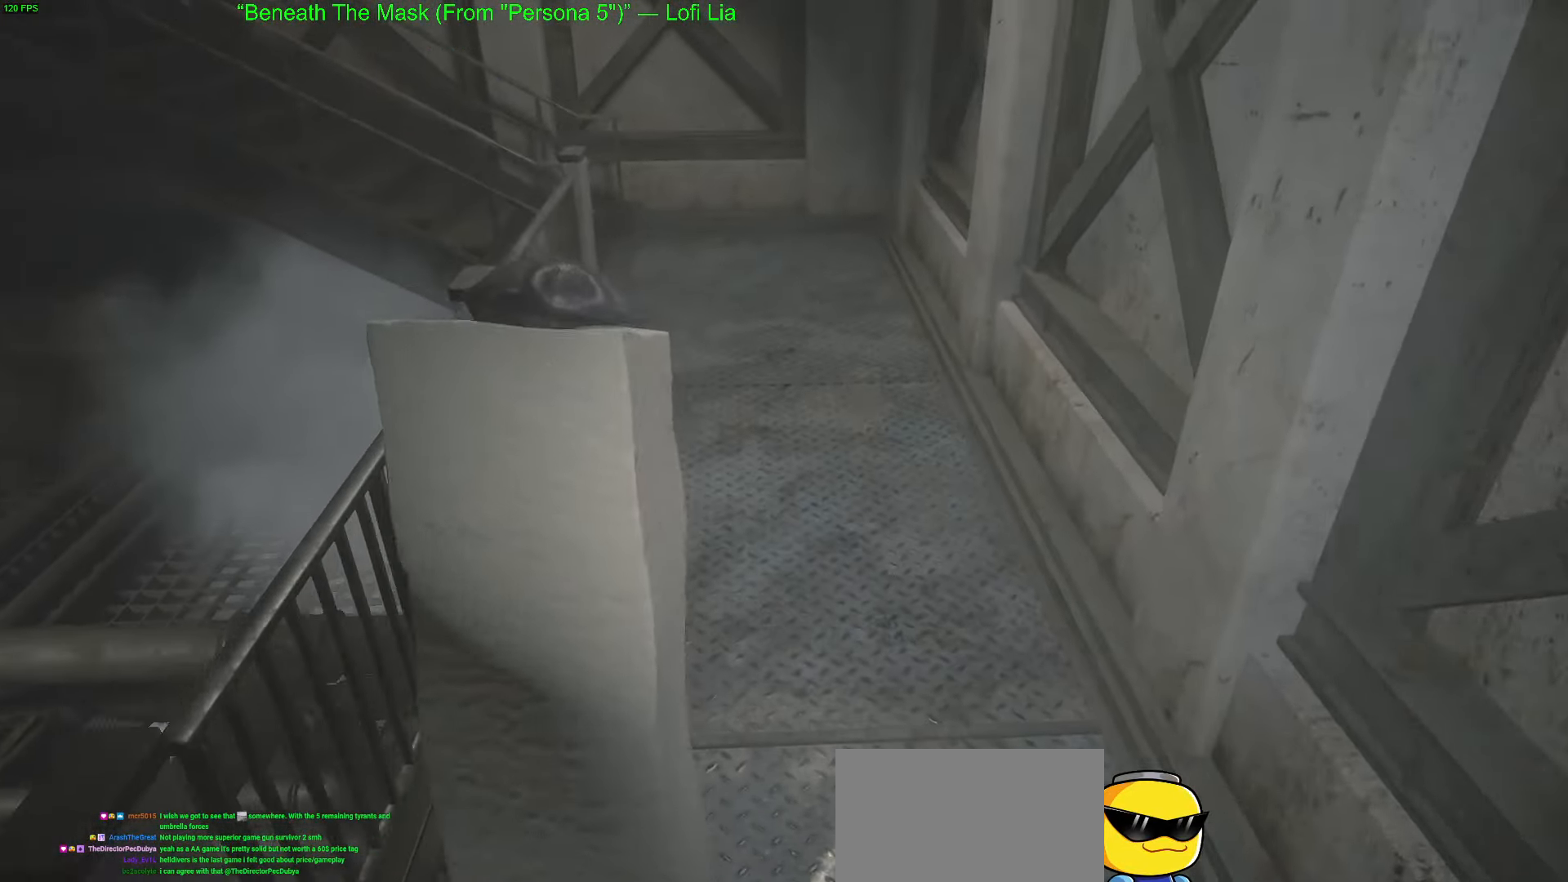
{"keys": ["w"], "mouse": [], "mouse_move": "still", "events": []}
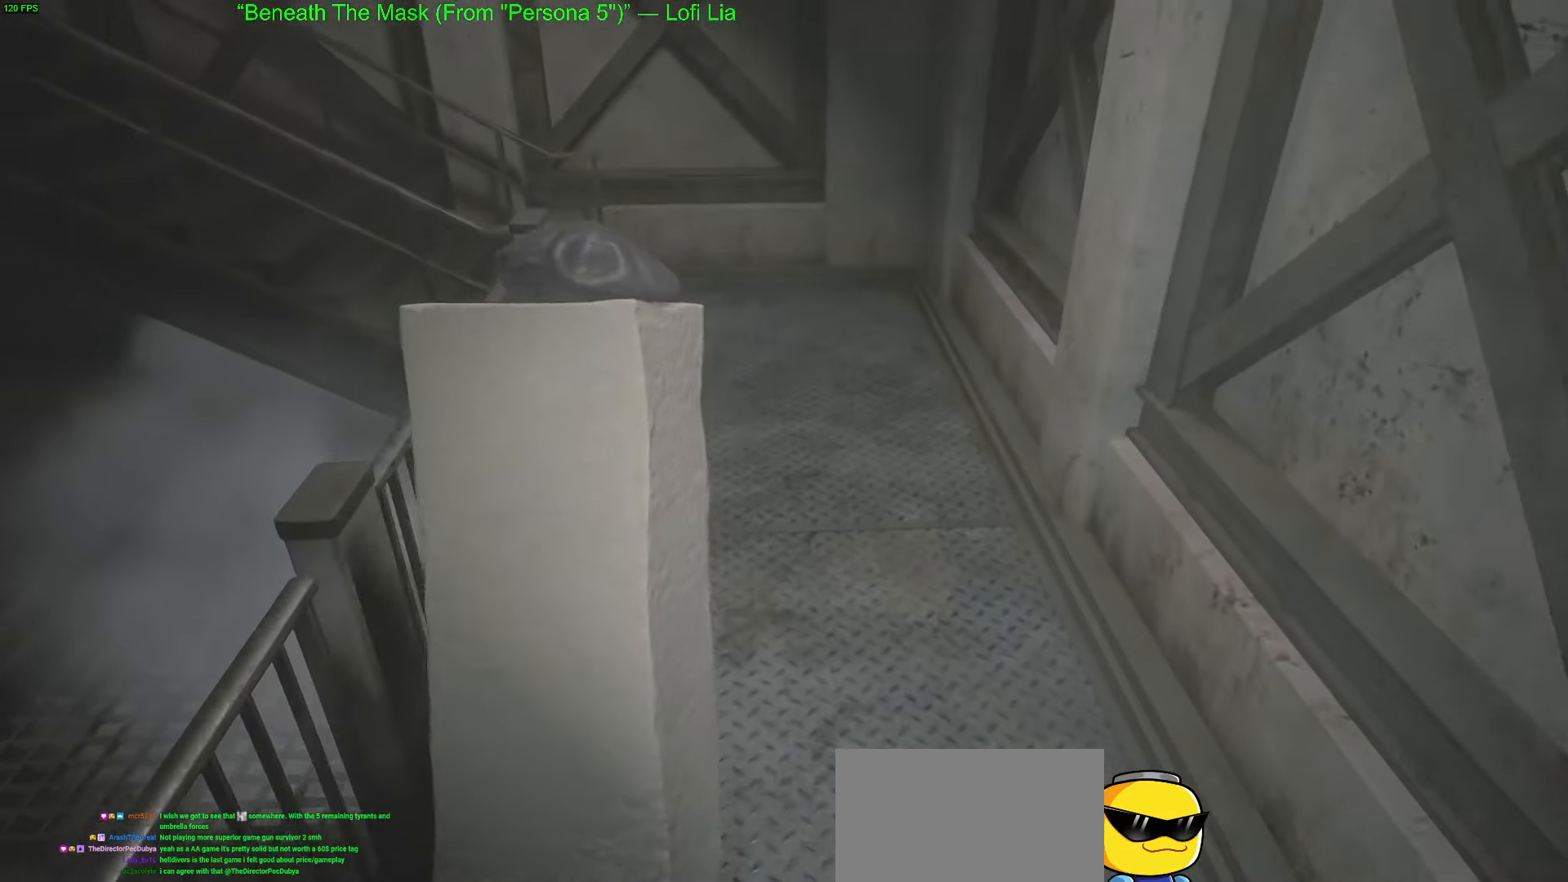
{"keys": ["w"], "mouse": [], "mouse_move": "still", "events": []}
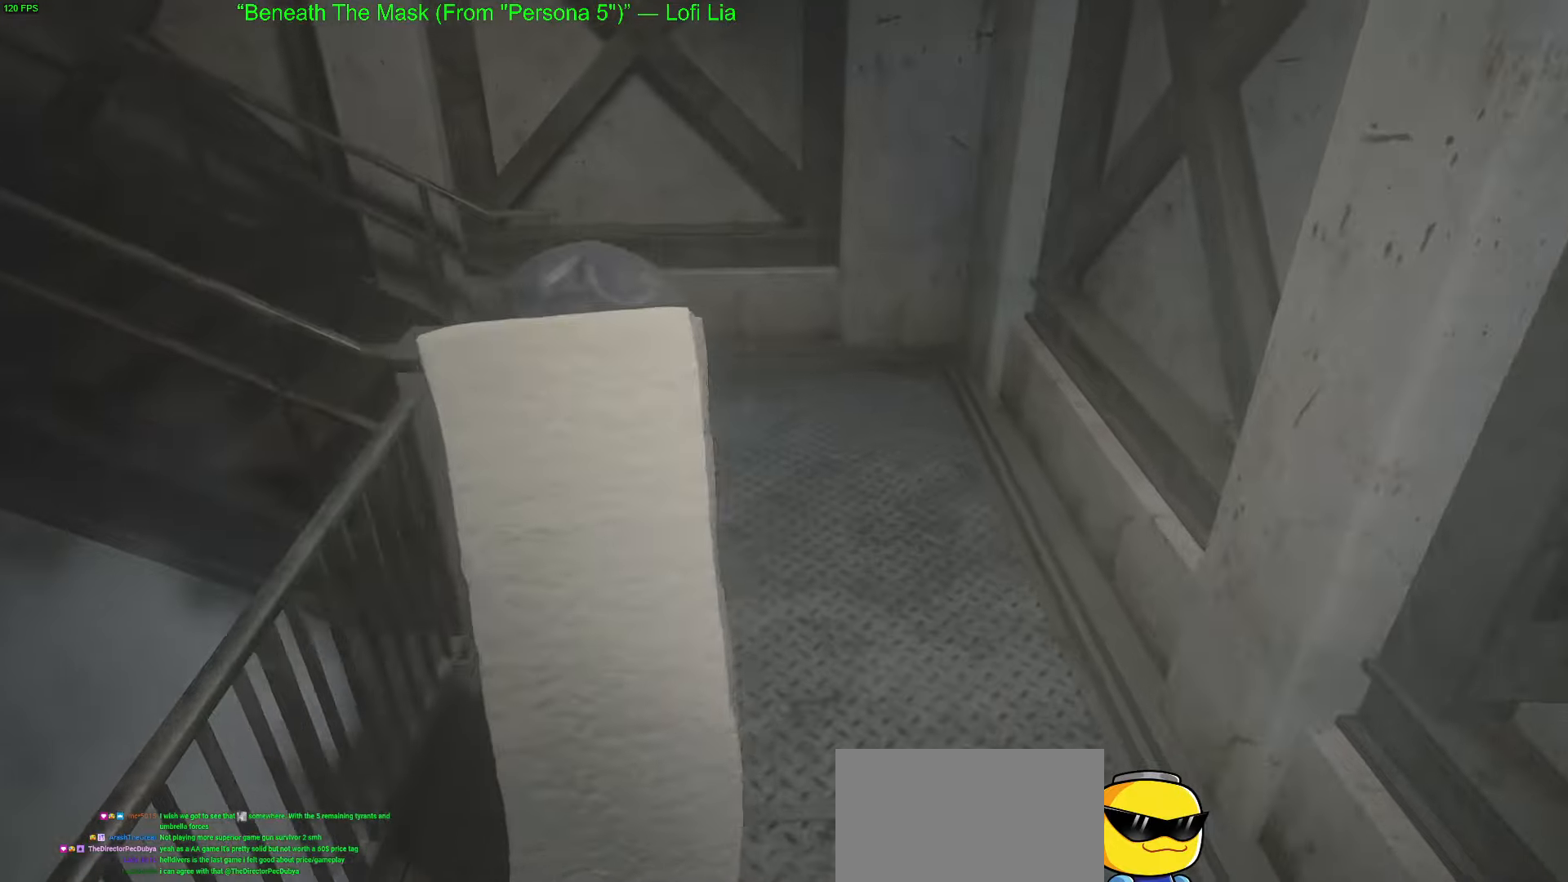
{"keys": ["a"], "mouse": [], "mouse_move": "still", "events": [[400, "a", "down"], [433, "w", "up"]]}
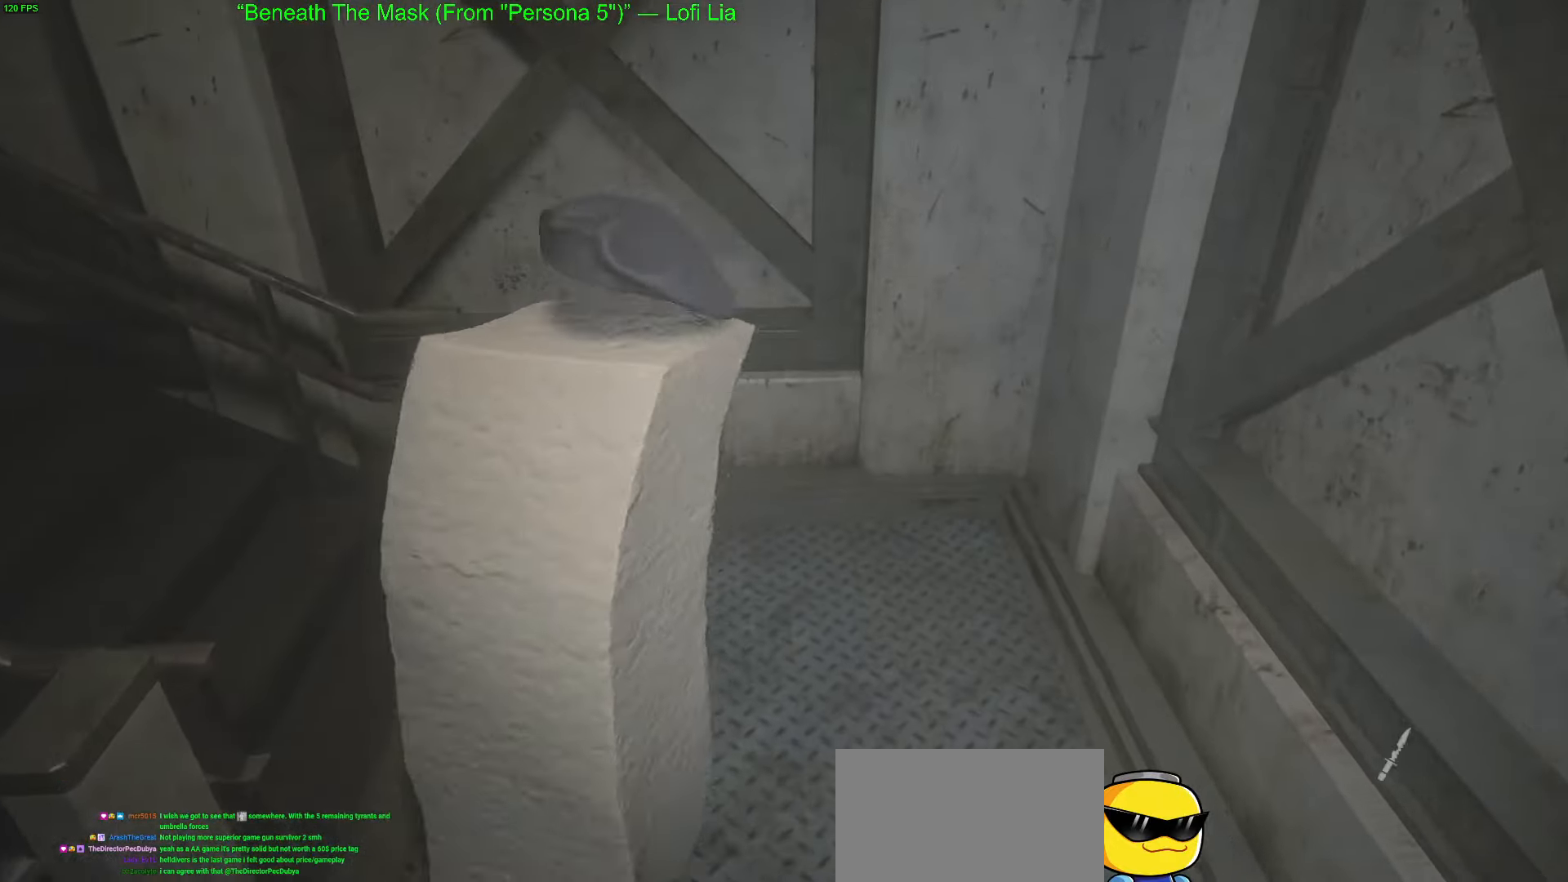
{"keys": ["w"], "mouse": [], "mouse_move": "up", "events": [[167, "w", "down"], [267, "a", "up"]]}